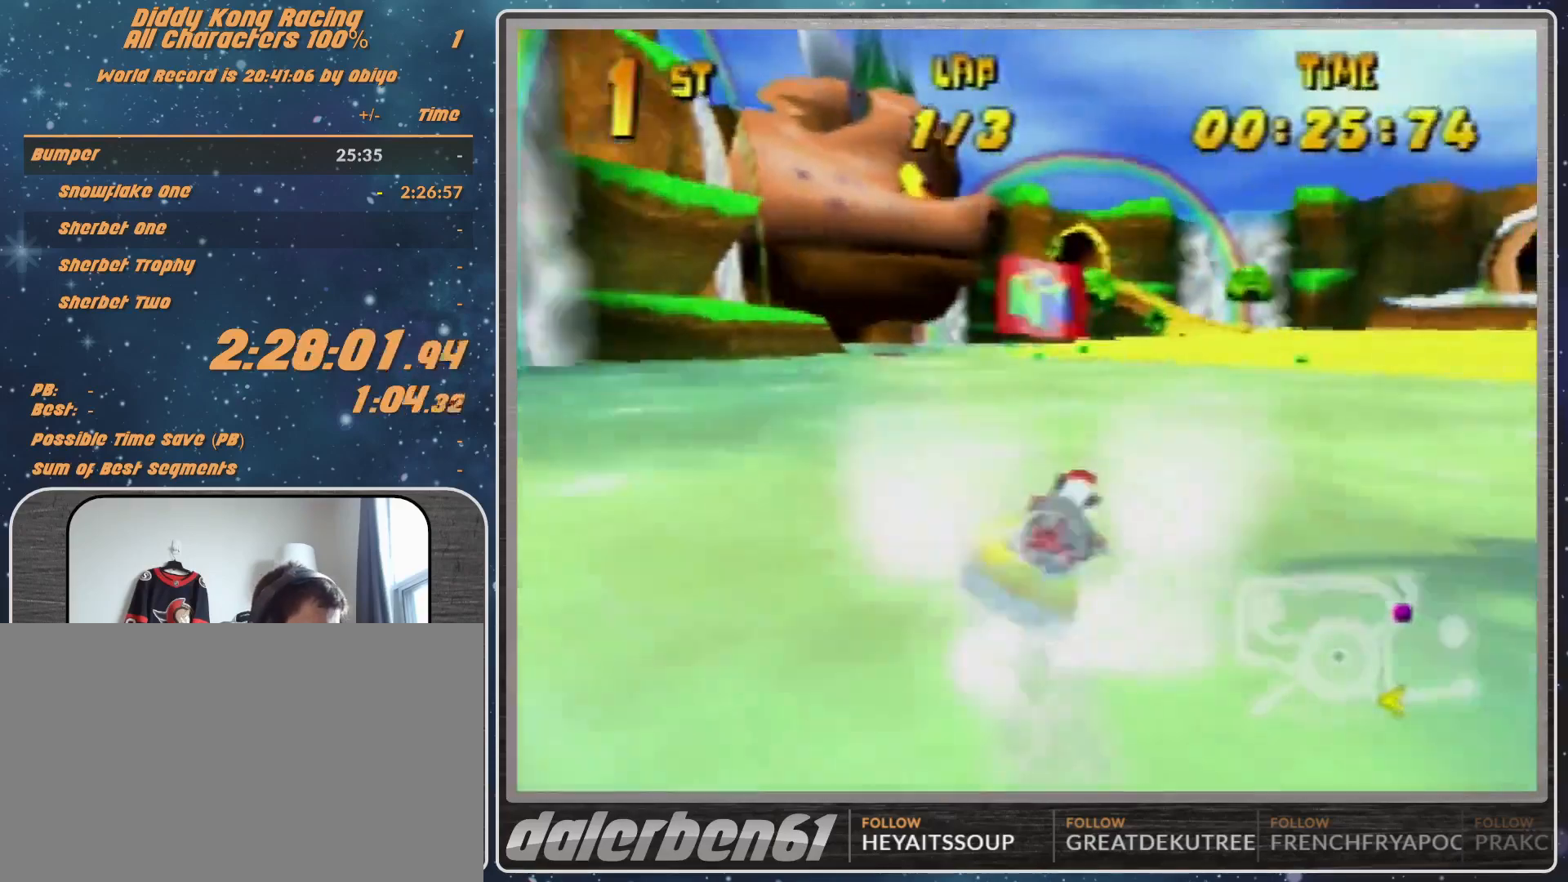
Gameplay with a controller (Nintendo layout); each line is a JSON object with the inputs held at the frame after it. "events" lists button and stick changes between this image and that frame as [ms after this image, input, new state], when the widget could be followed in between. Not read: L1 L3 R3.
{"buttons": ["R1"], "left_stick": "up-right", "events": [[100, "A", "up"], [167, "A", "down"], [267, "left_stick", "up"], [400, "A", "up"], [400, "left_stick", "up-right"]]}
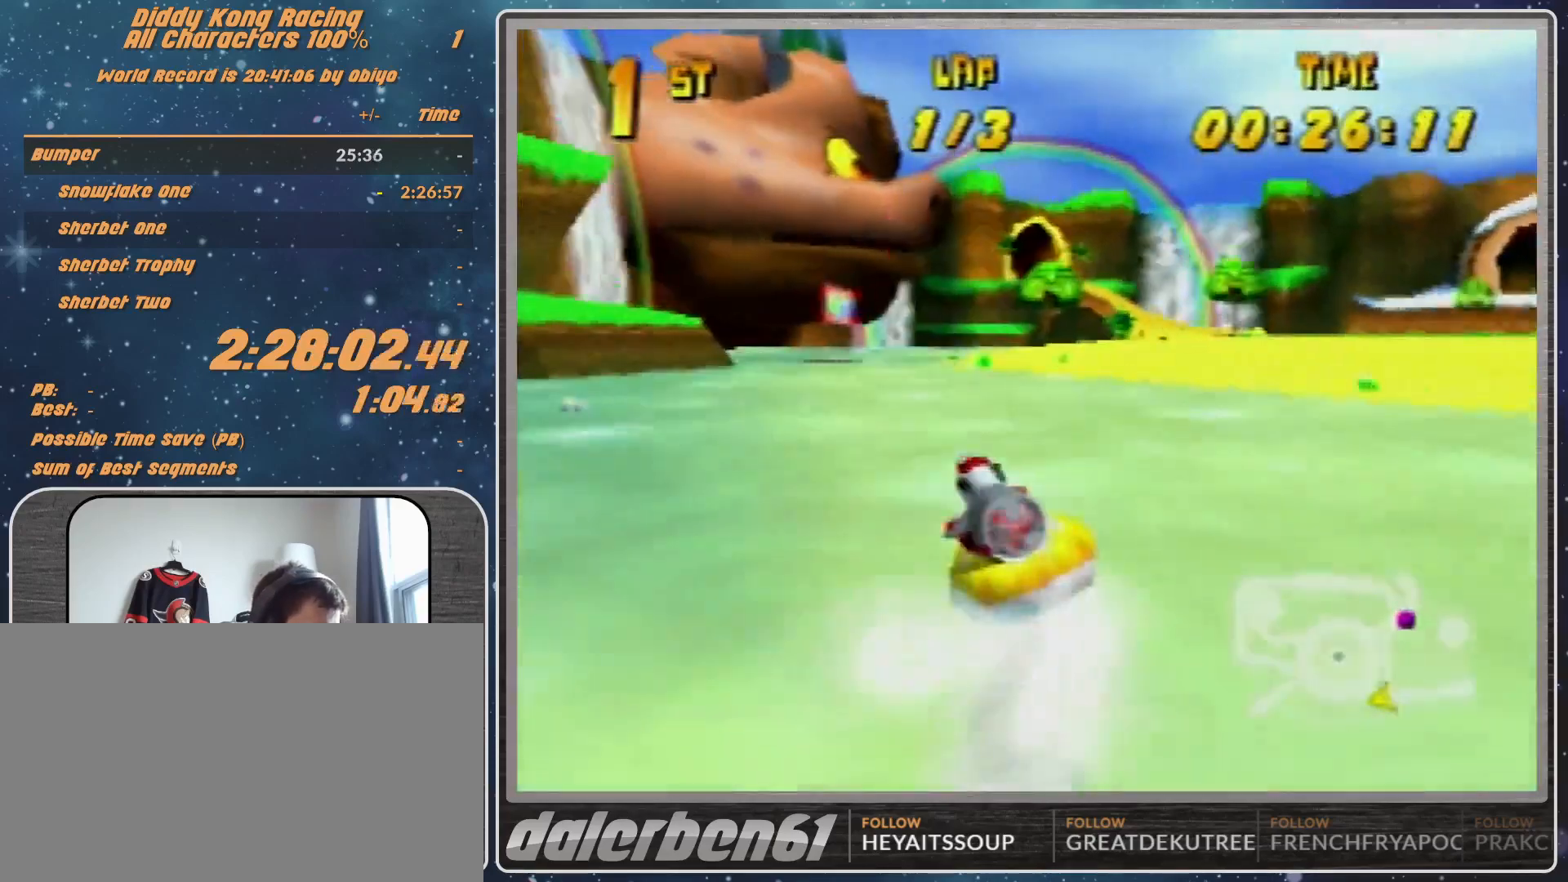
{"buttons": ["A", "R1"], "left_stick": "up-left", "events": [[133, "A", "down"], [233, "left_stick", "up-left"], [367, "A", "up"], [467, "A", "down"]]}
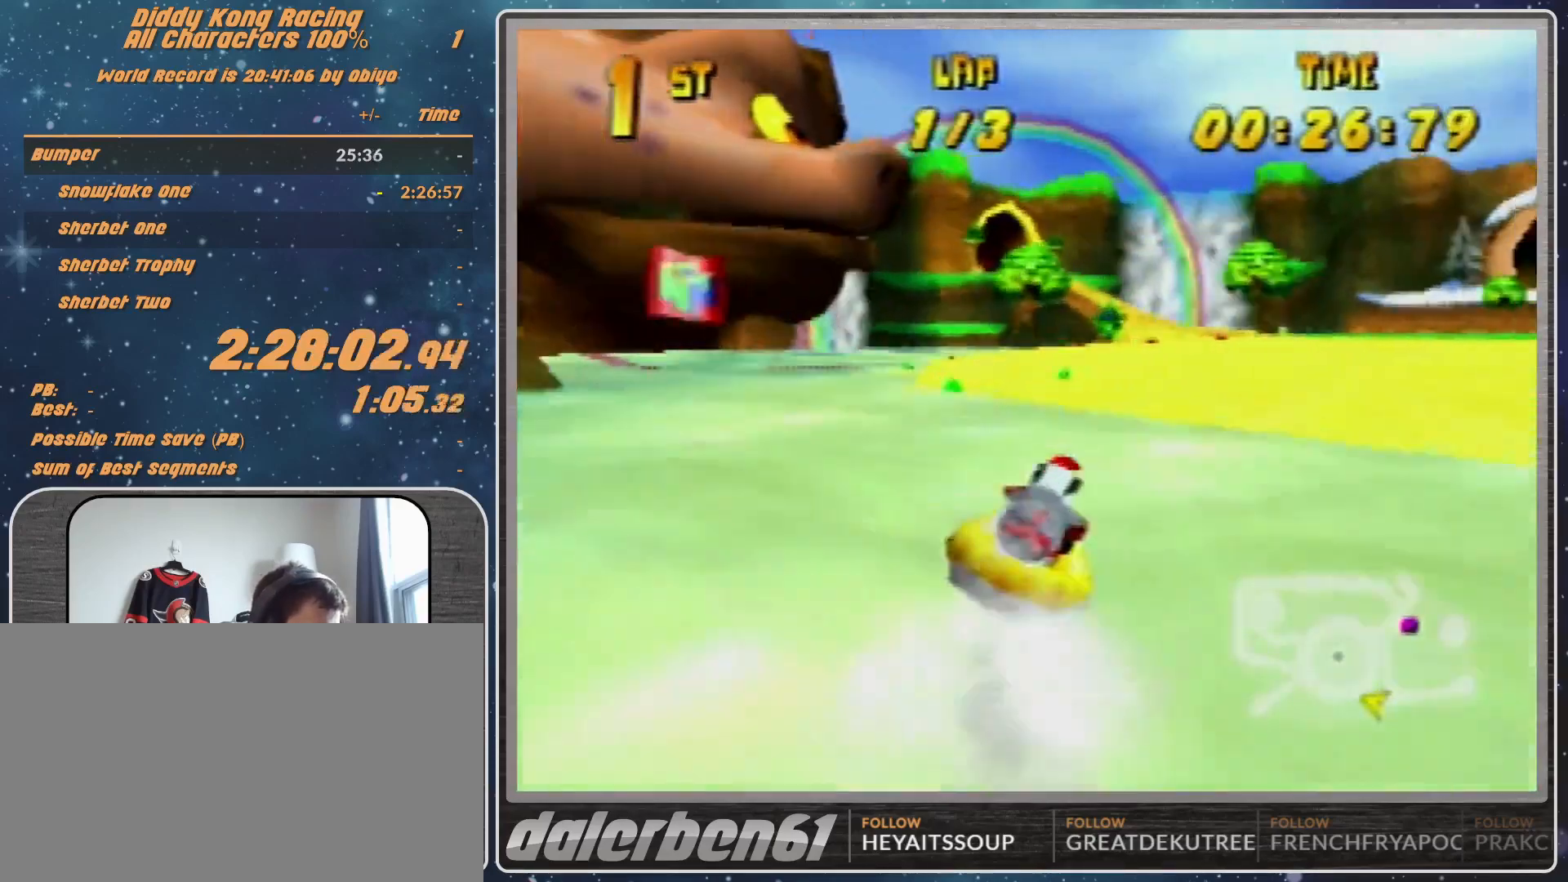
{"buttons": ["R1"], "left_stick": "up", "events": [[200, "left_stick", "up-right"], [267, "A", "up"], [500, "left_stick", "up"]]}
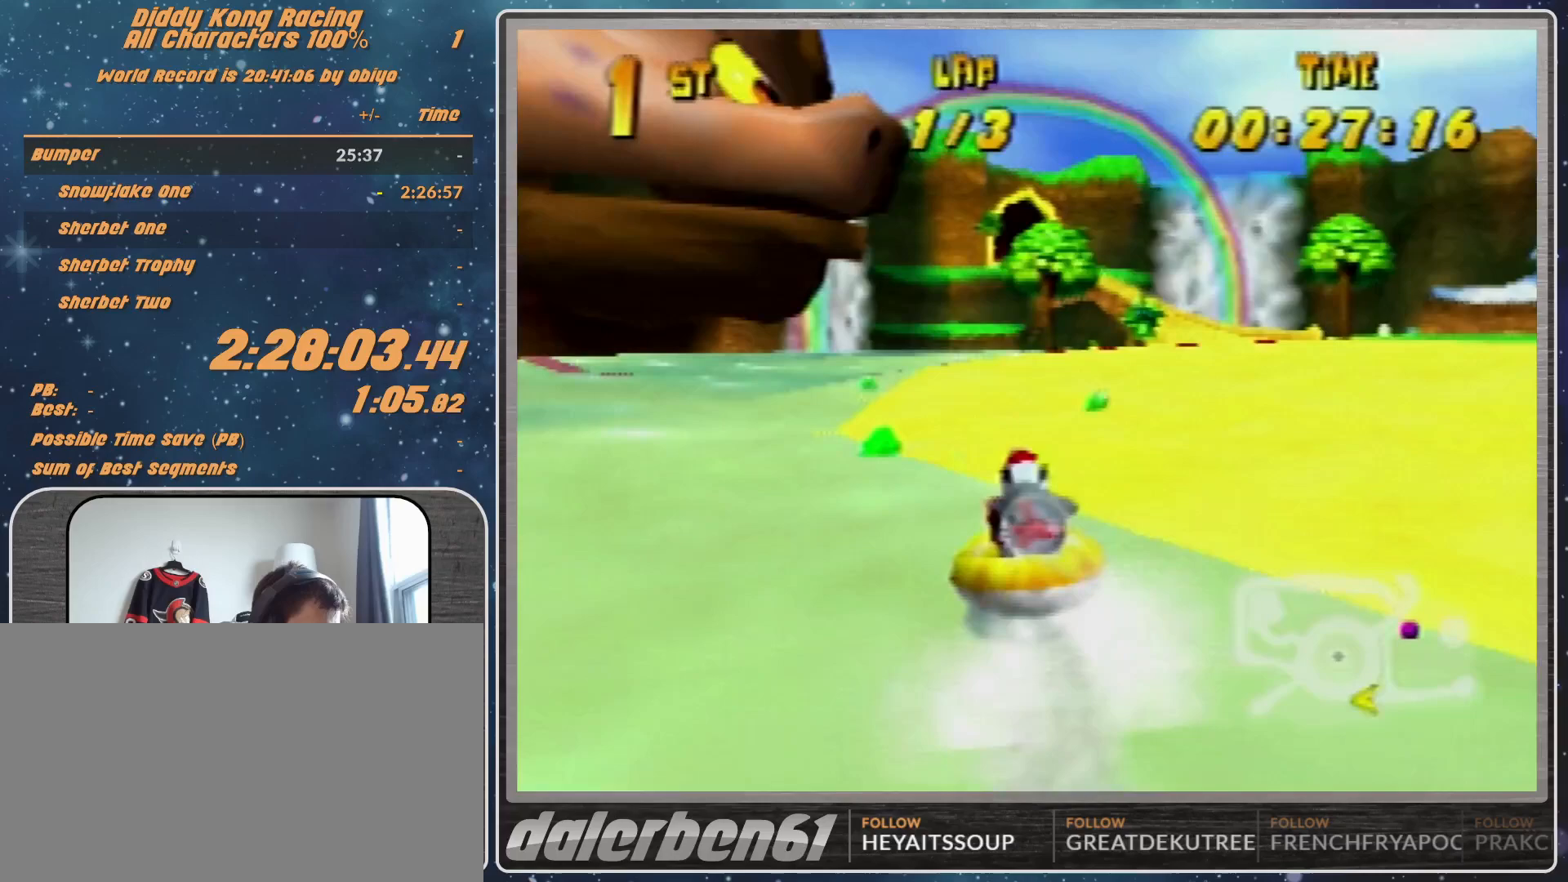
{"buttons": ["A", "R1"], "left_stick": "up-left", "events": [[300, "A", "down"], [300, "left_stick", "up-left"]]}
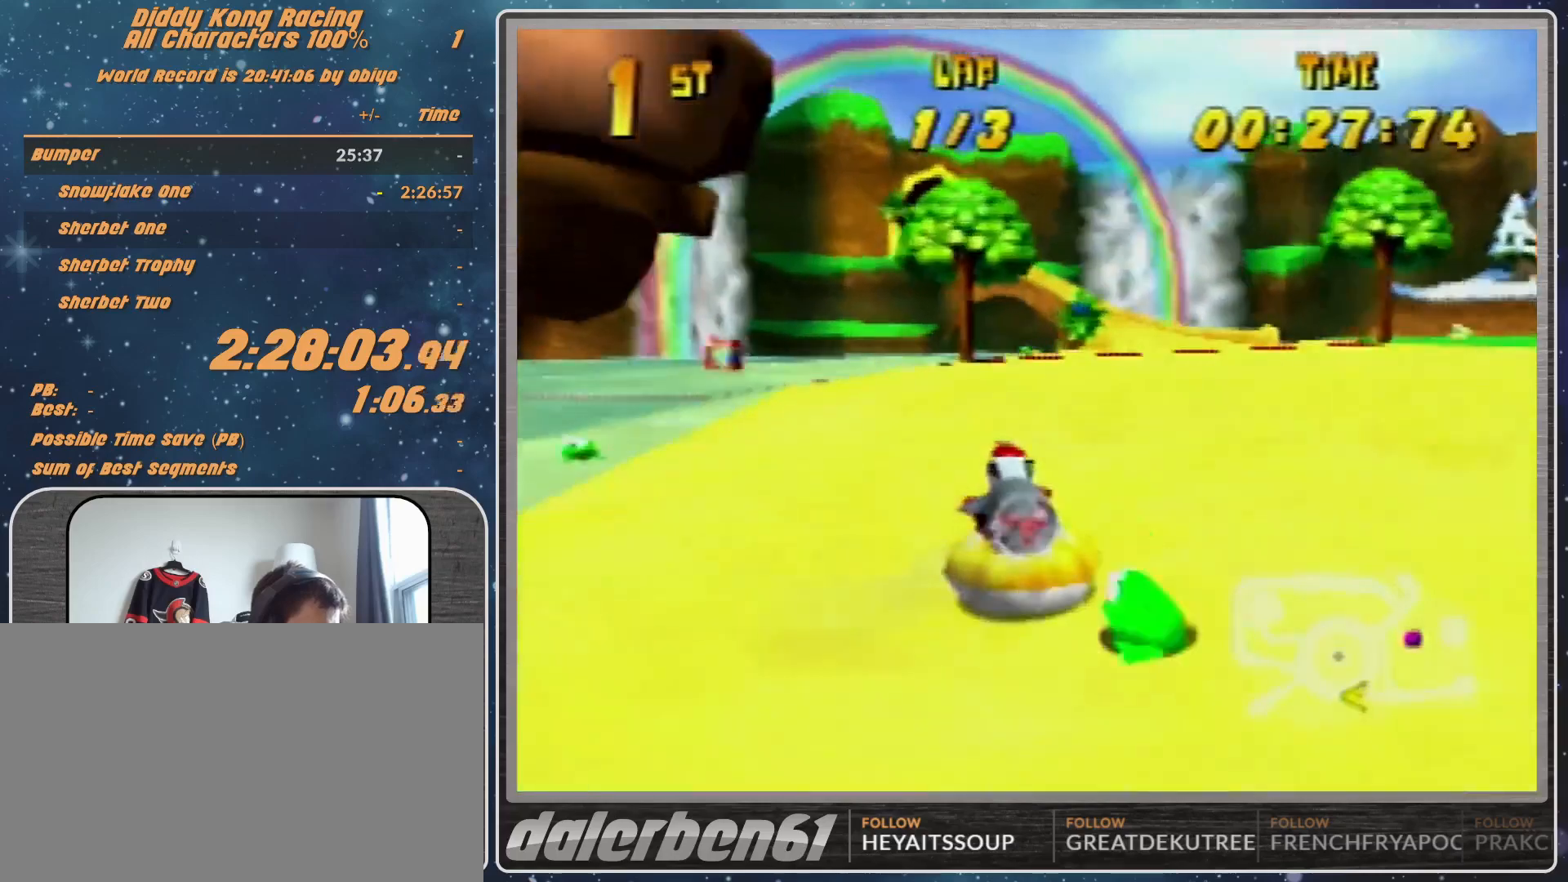
{"buttons": ["R1"], "left_stick": "up-left", "events": [[33, "left_stick", "up-right"], [133, "A", "up"], [200, "A", "down"], [333, "A", "up"], [400, "A", "down"], [400, "left_stick", "up-left"], [500, "A", "up"]]}
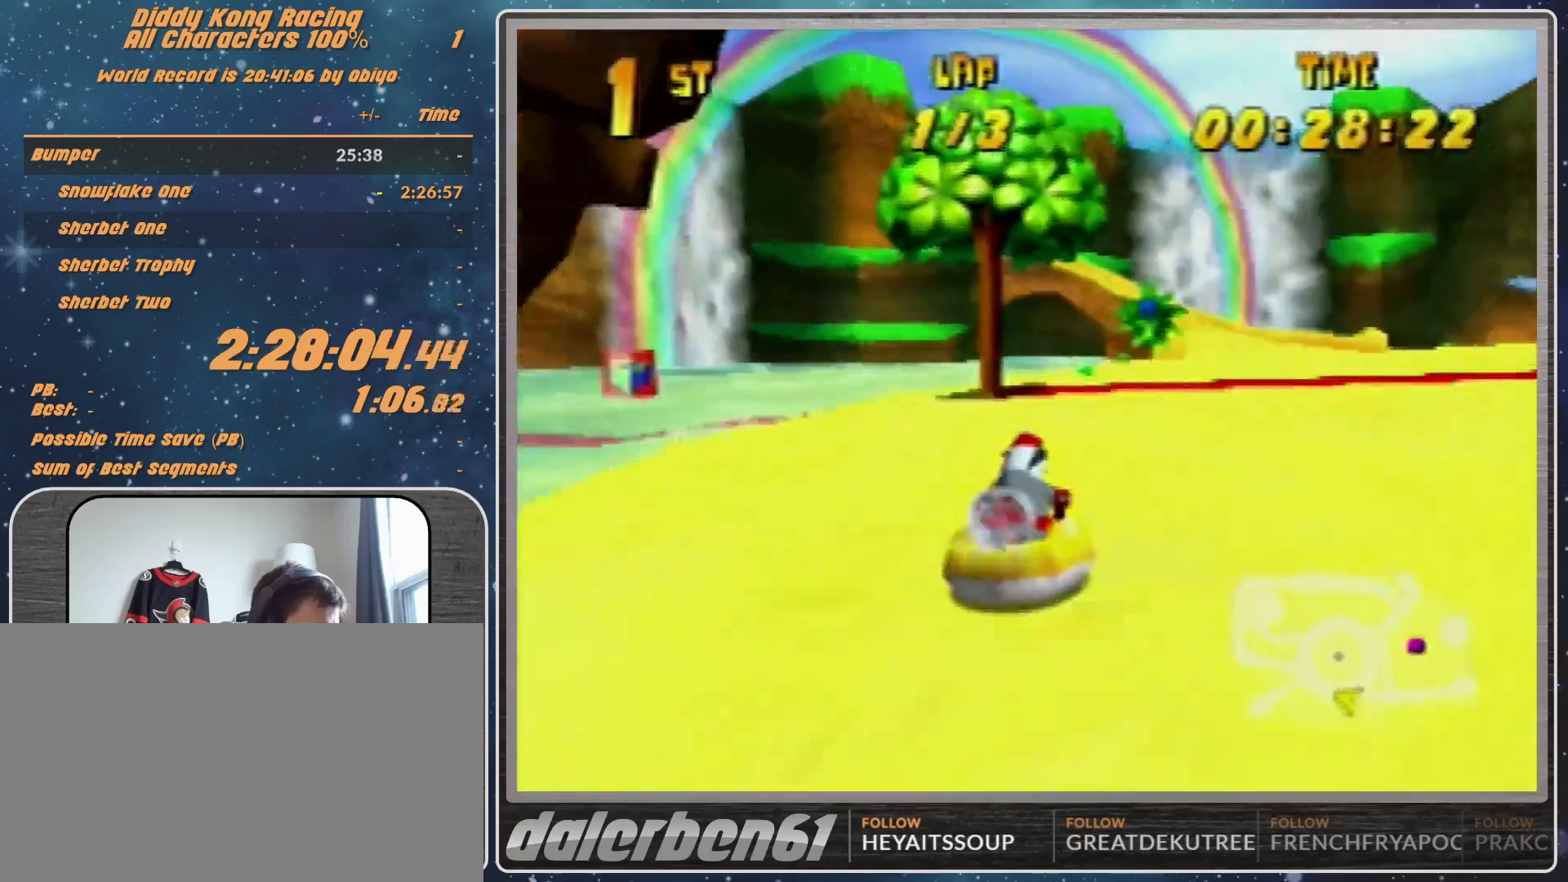
{"buttons": ["R1"], "left_stick": "up-right", "events": [[67, "A", "down"], [233, "A", "up"], [367, "A", "down"], [367, "left_stick", "up-right"], [467, "A", "up"]]}
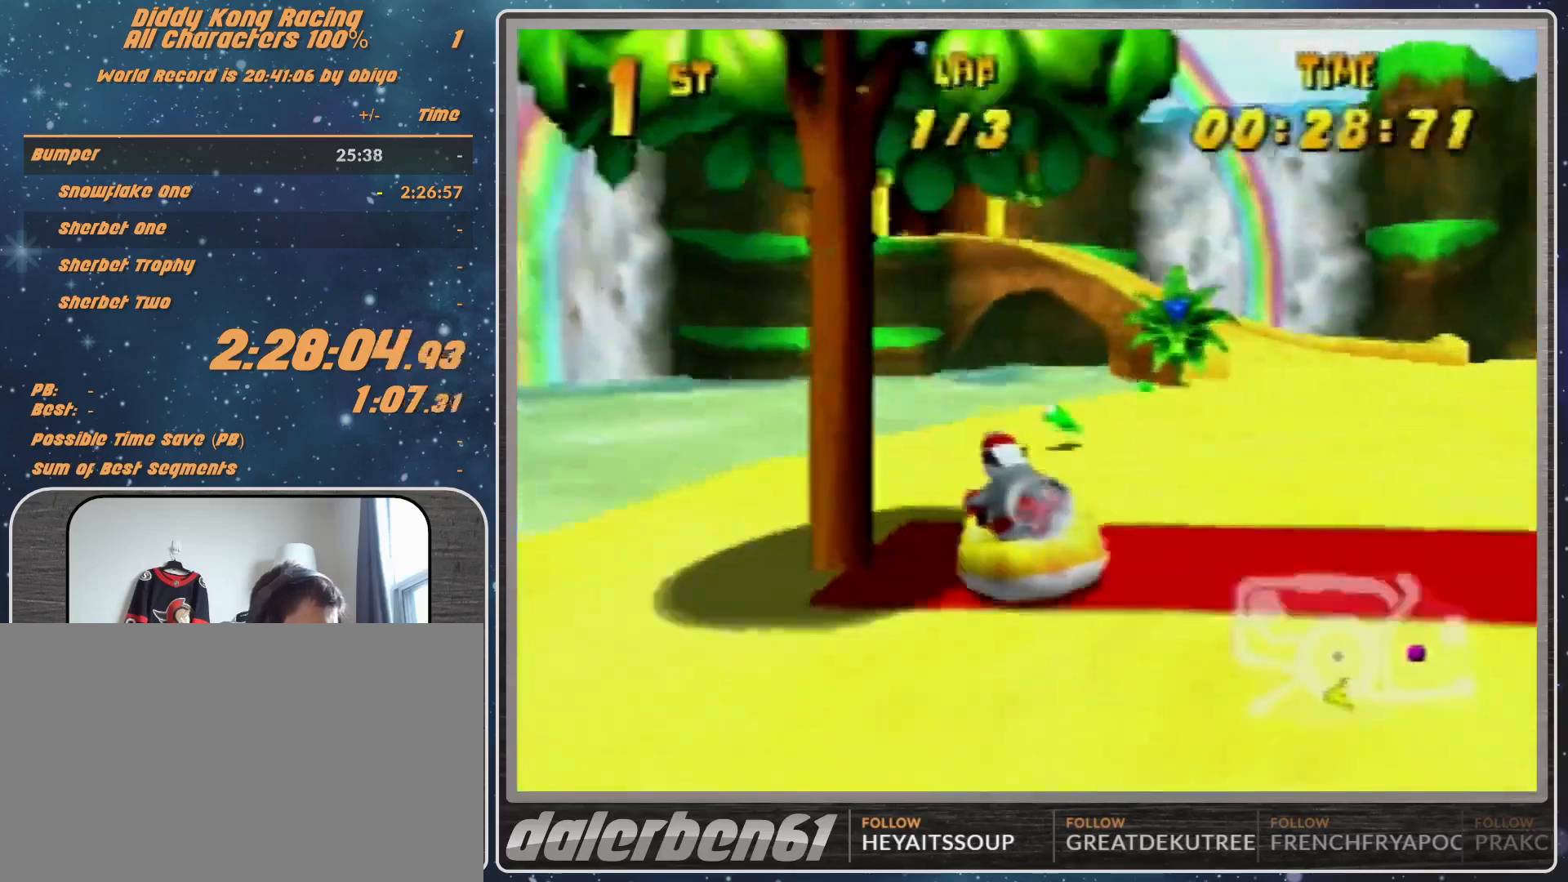
{"buttons": ["A", "R1"], "left_stick": "up-left", "events": [[100, "A", "down"], [133, "A", "up"], [267, "A", "down"], [433, "left_stick", "up-left"]]}
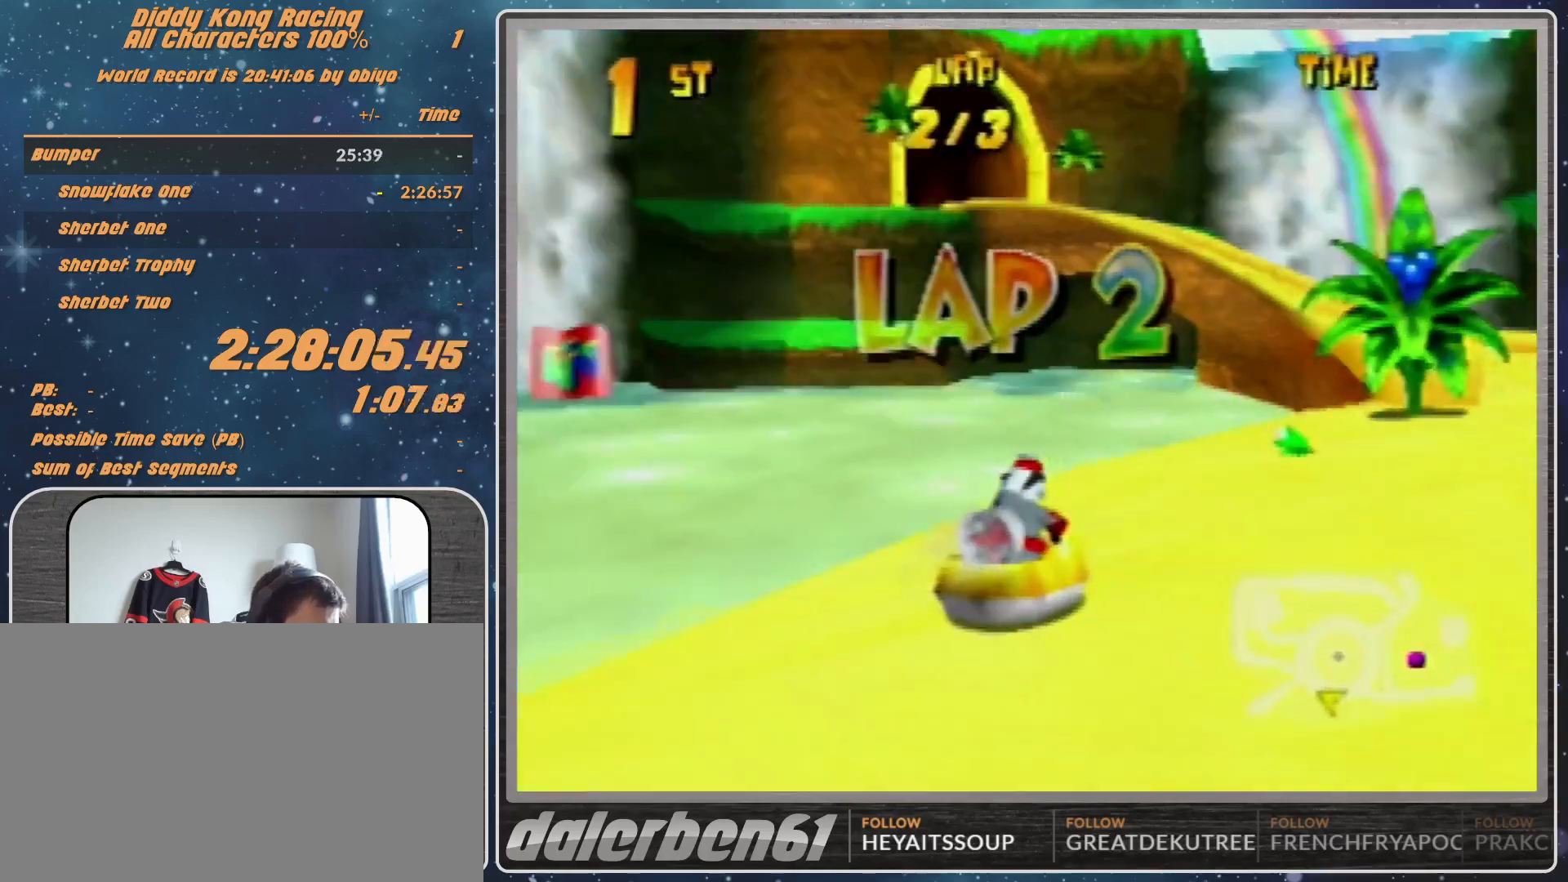
{"buttons": ["A", "R1"], "left_stick": "up-right", "events": [[100, "A", "up"], [300, "left_stick", "up-right"], [333, "A", "down"]]}
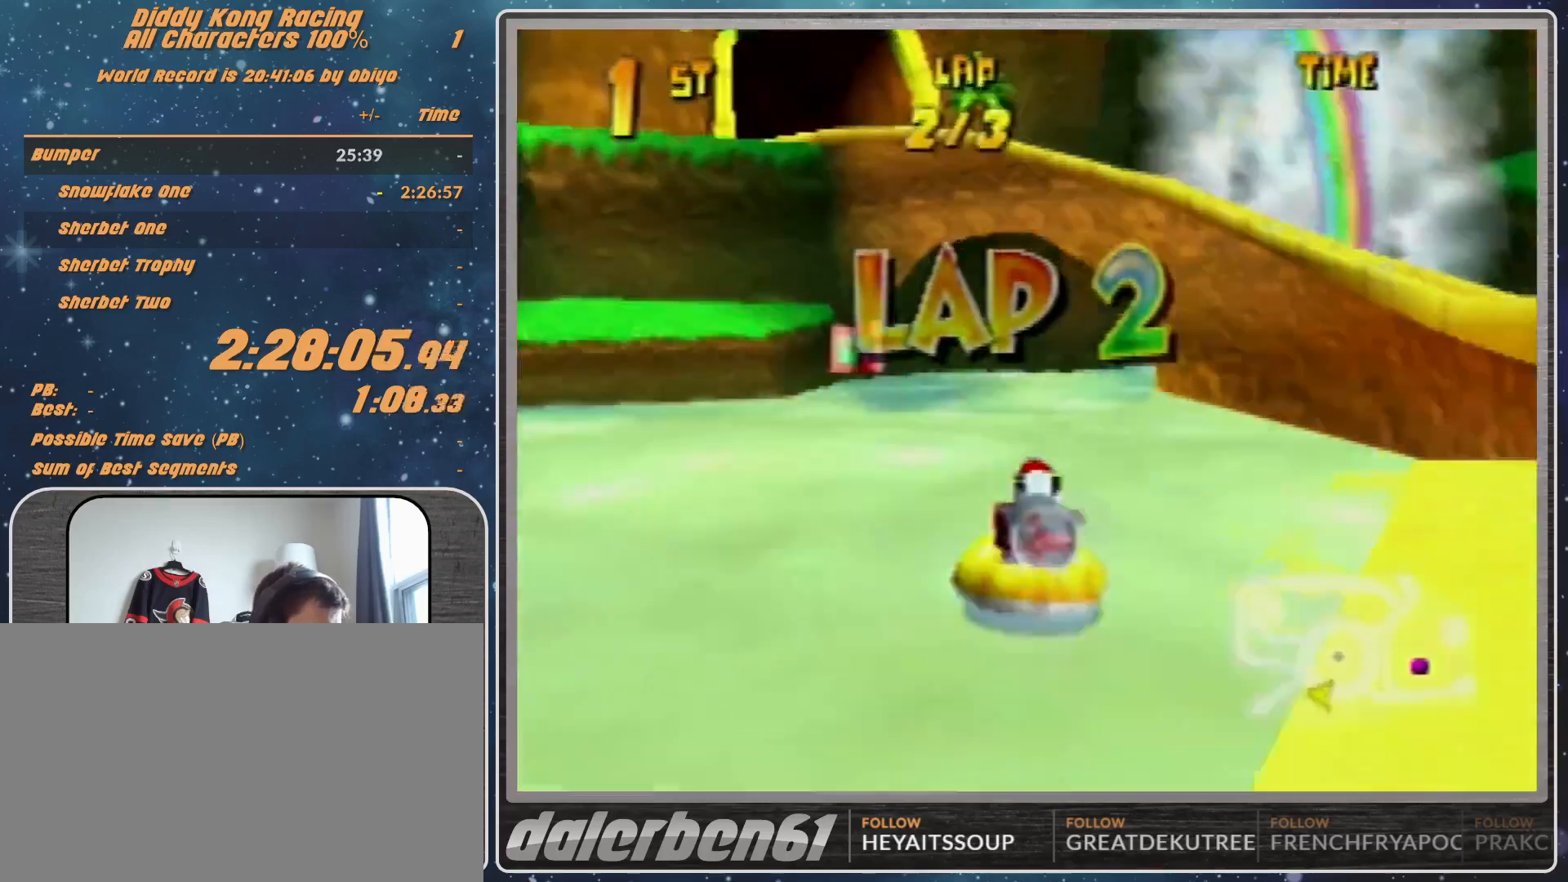
{"buttons": ["A", "R1"], "left_stick": "up-right", "events": [[33, "A", "up"], [67, "A", "down"], [67, "left_stick", "up-left"], [267, "left_stick", "up-right"], [433, "A", "up"], [467, "A", "down"]]}
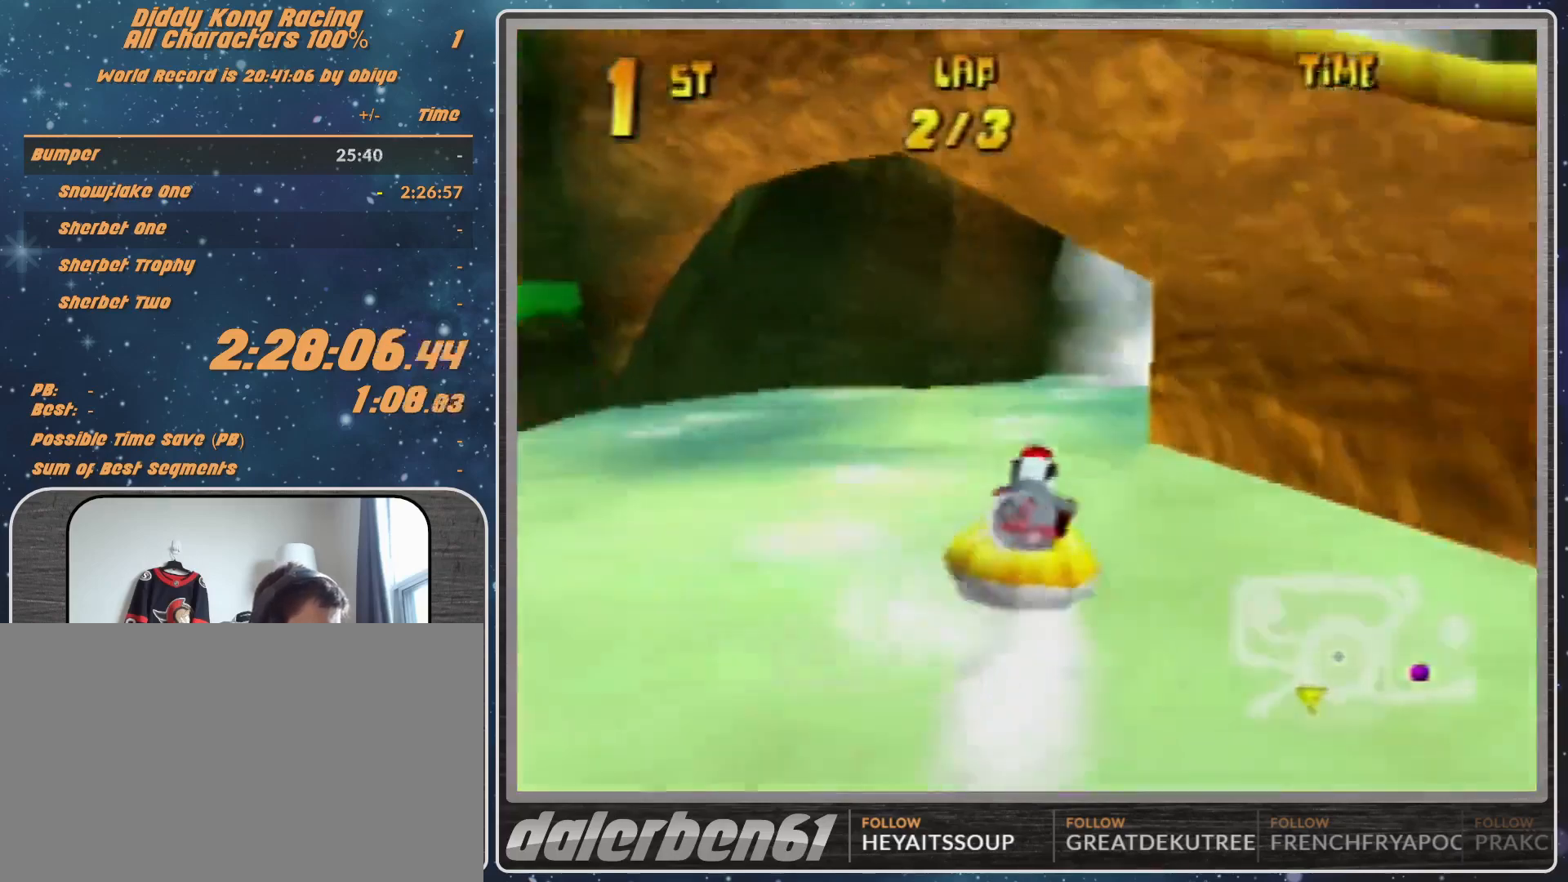
{"buttons": ["A", "R1"], "left_stick": "up", "events": [[267, "A", "up"], [367, "A", "down"], [400, "left_stick", "up"]]}
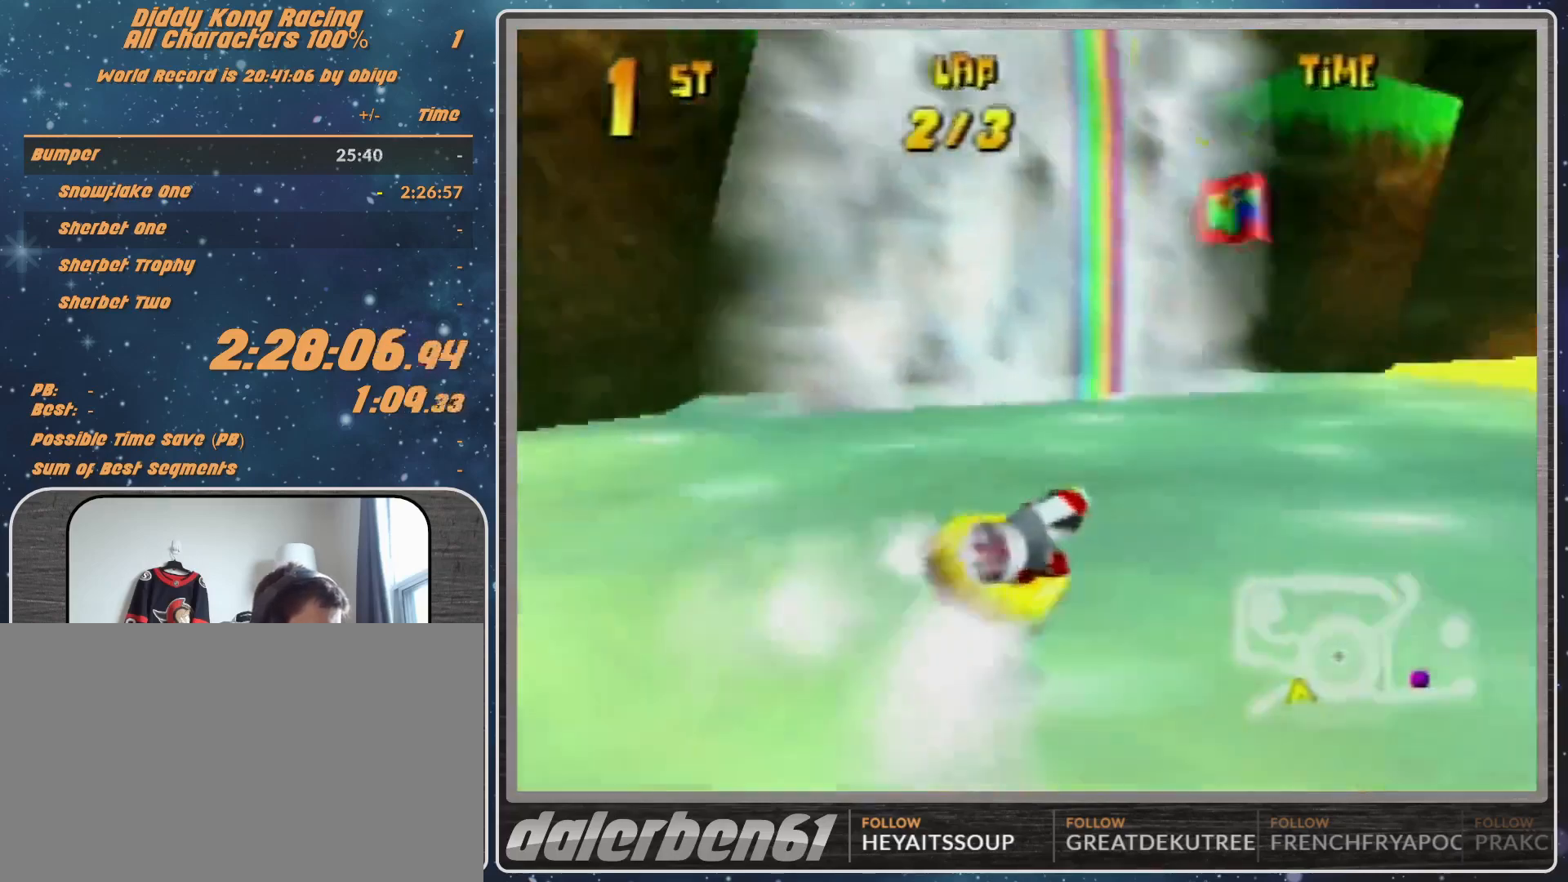
{"buttons": ["A", "R1"], "left_stick": "up-right", "events": [[100, "left_stick", "up-left"], [167, "A", "up"], [200, "A", "down"], [367, "A", "up"], [467, "A", "down"], [467, "left_stick", "up-right"]]}
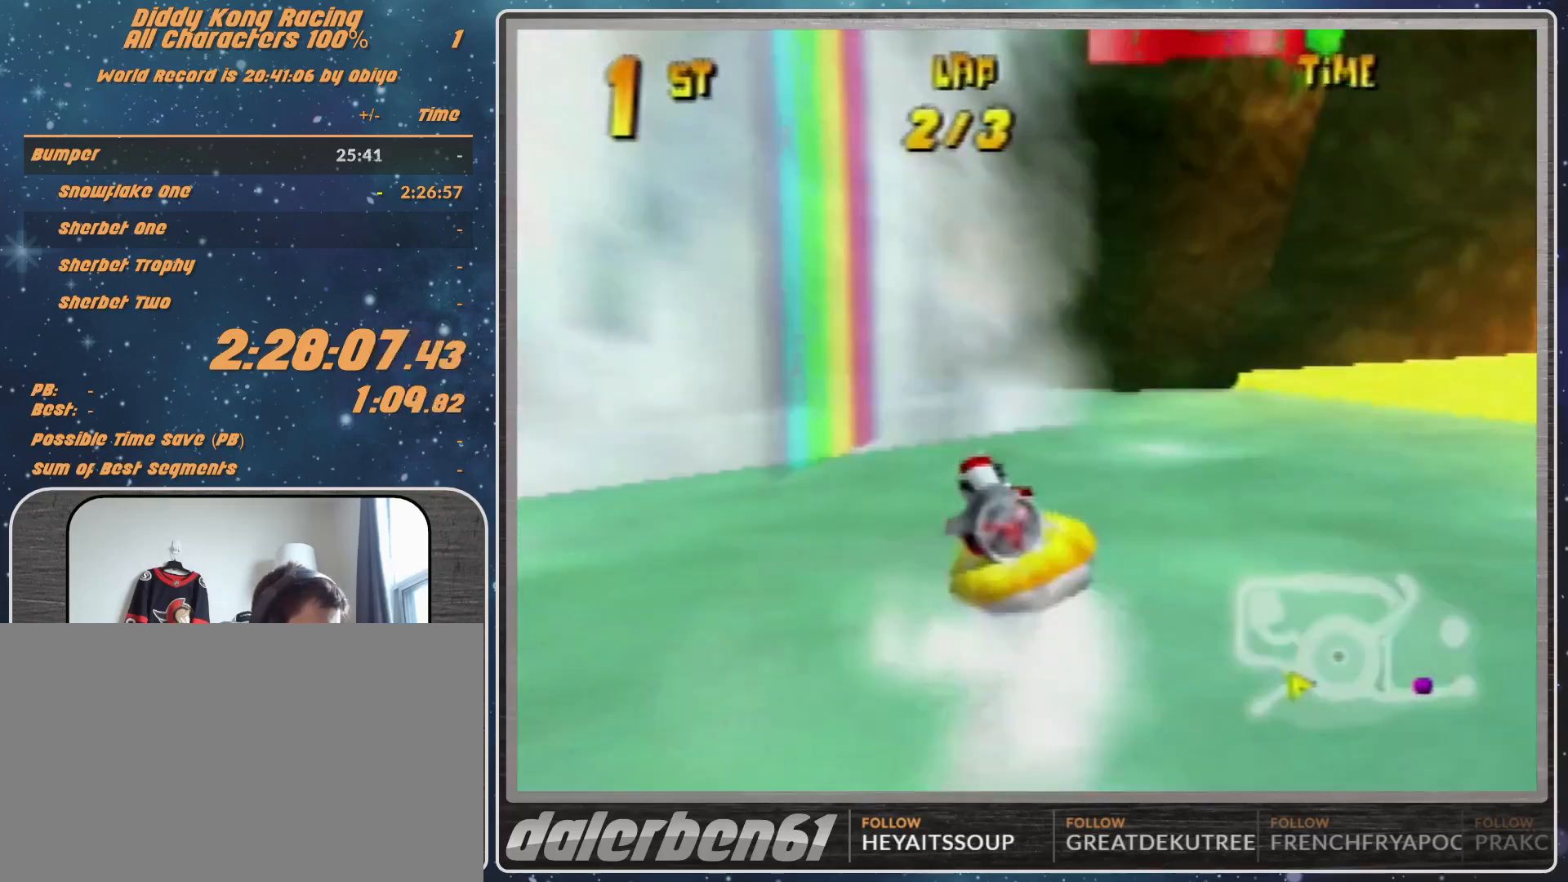
{"buttons": ["A", "R1"], "left_stick": "up-left", "events": [[133, "left_stick", "up-left"], [300, "A", "up"], [367, "A", "down"]]}
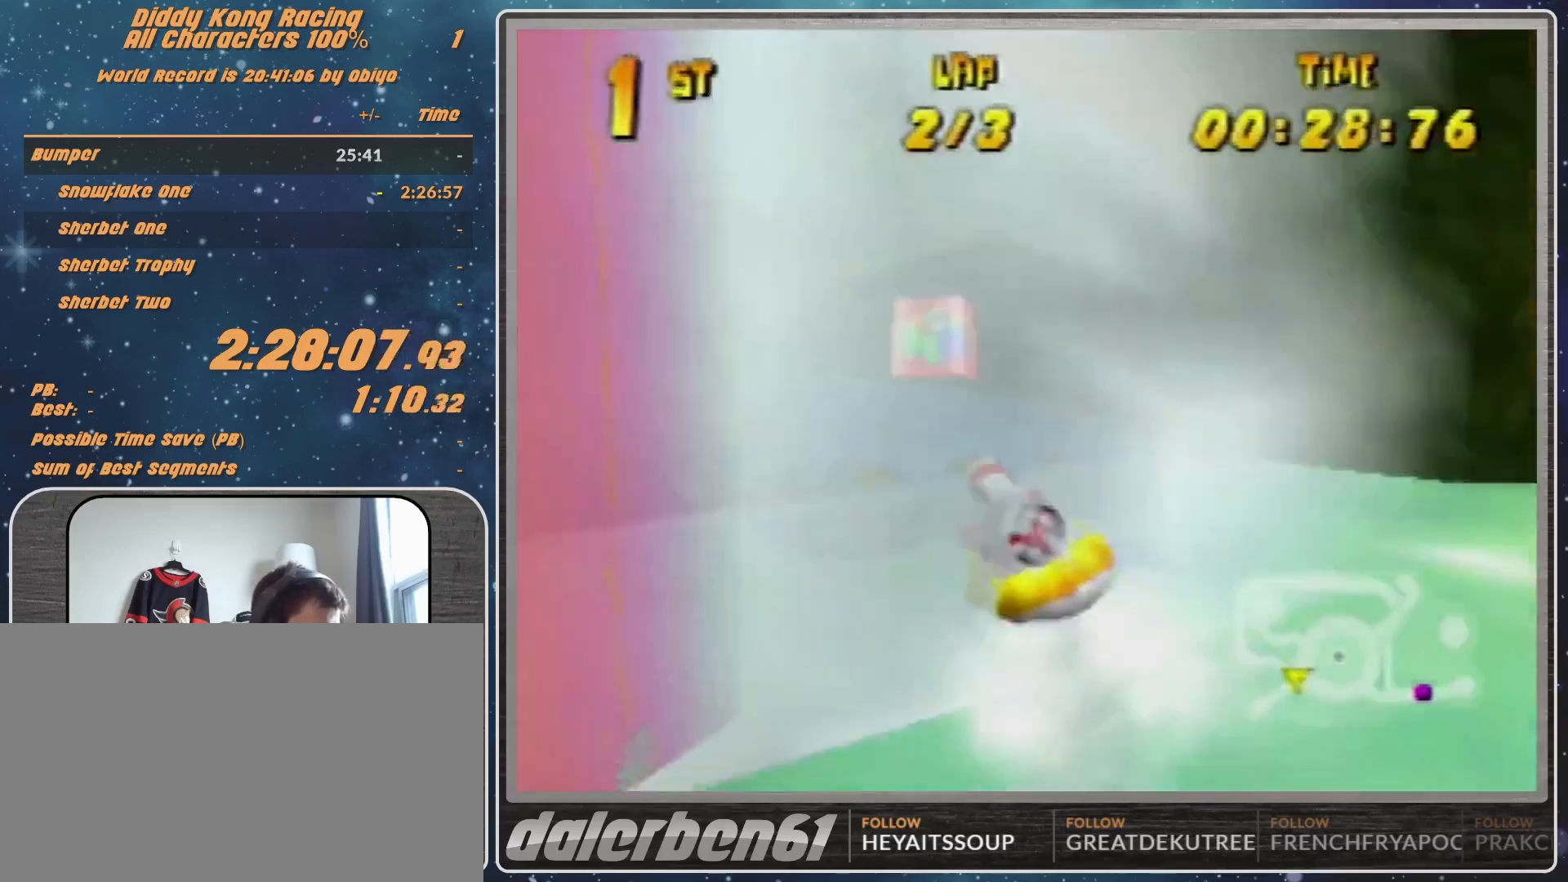
{"buttons": ["R1"], "left_stick": "up-left", "events": [[33, "A", "up"], [33, "left_stick", "up-right"], [67, "A", "down"], [167, "left_stick", "up-left"], [433, "A", "up"]]}
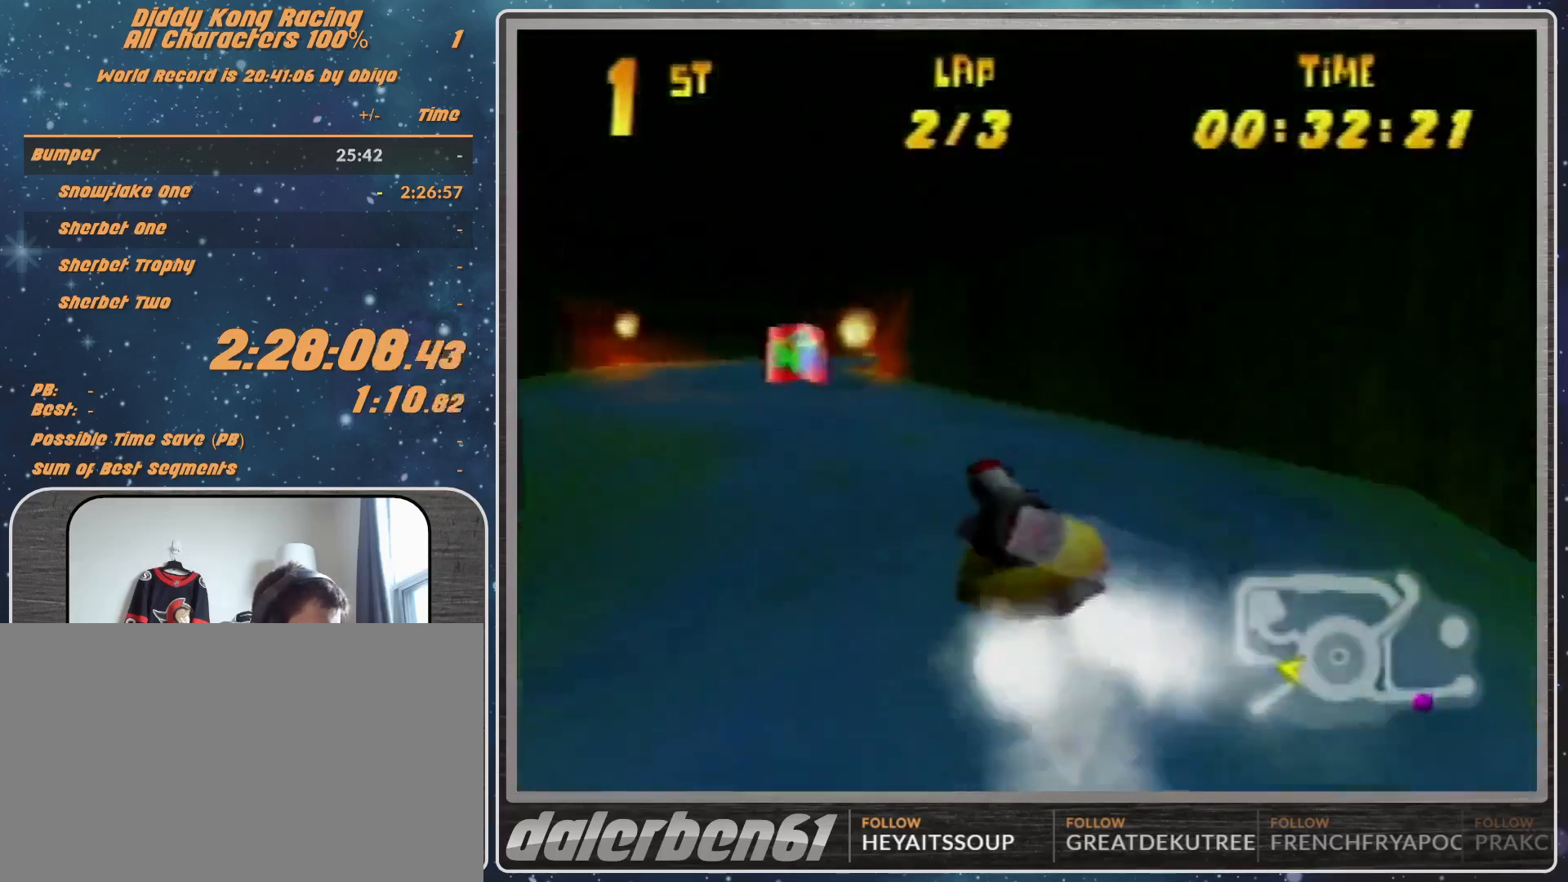
{"buttons": ["A", "R1"], "left_stick": "up", "events": [[33, "A", "down"], [167, "A", "up"], [167, "left_stick", "up-right"], [200, "A", "down"], [367, "A", "up"], [433, "A", "down"], [467, "left_stick", "up"]]}
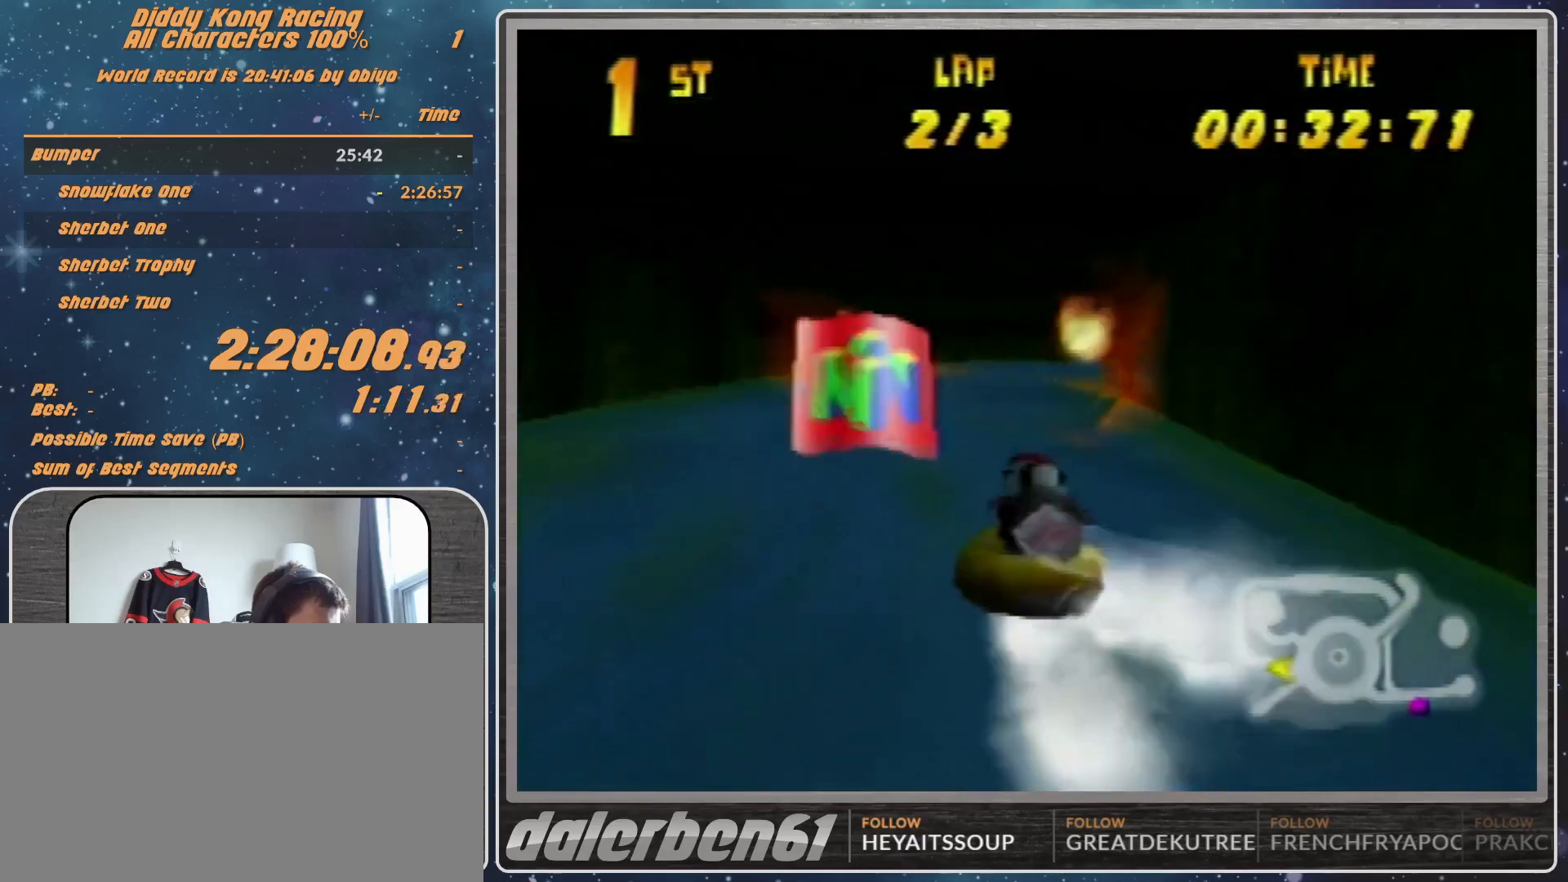
{"buttons": ["A", "R1"], "left_stick": "up-right", "events": [[33, "A", "up"], [33, "left_stick", "up-left"], [133, "A", "down"], [233, "A", "up"], [233, "left_stick", "up-right"], [300, "A", "down"]]}
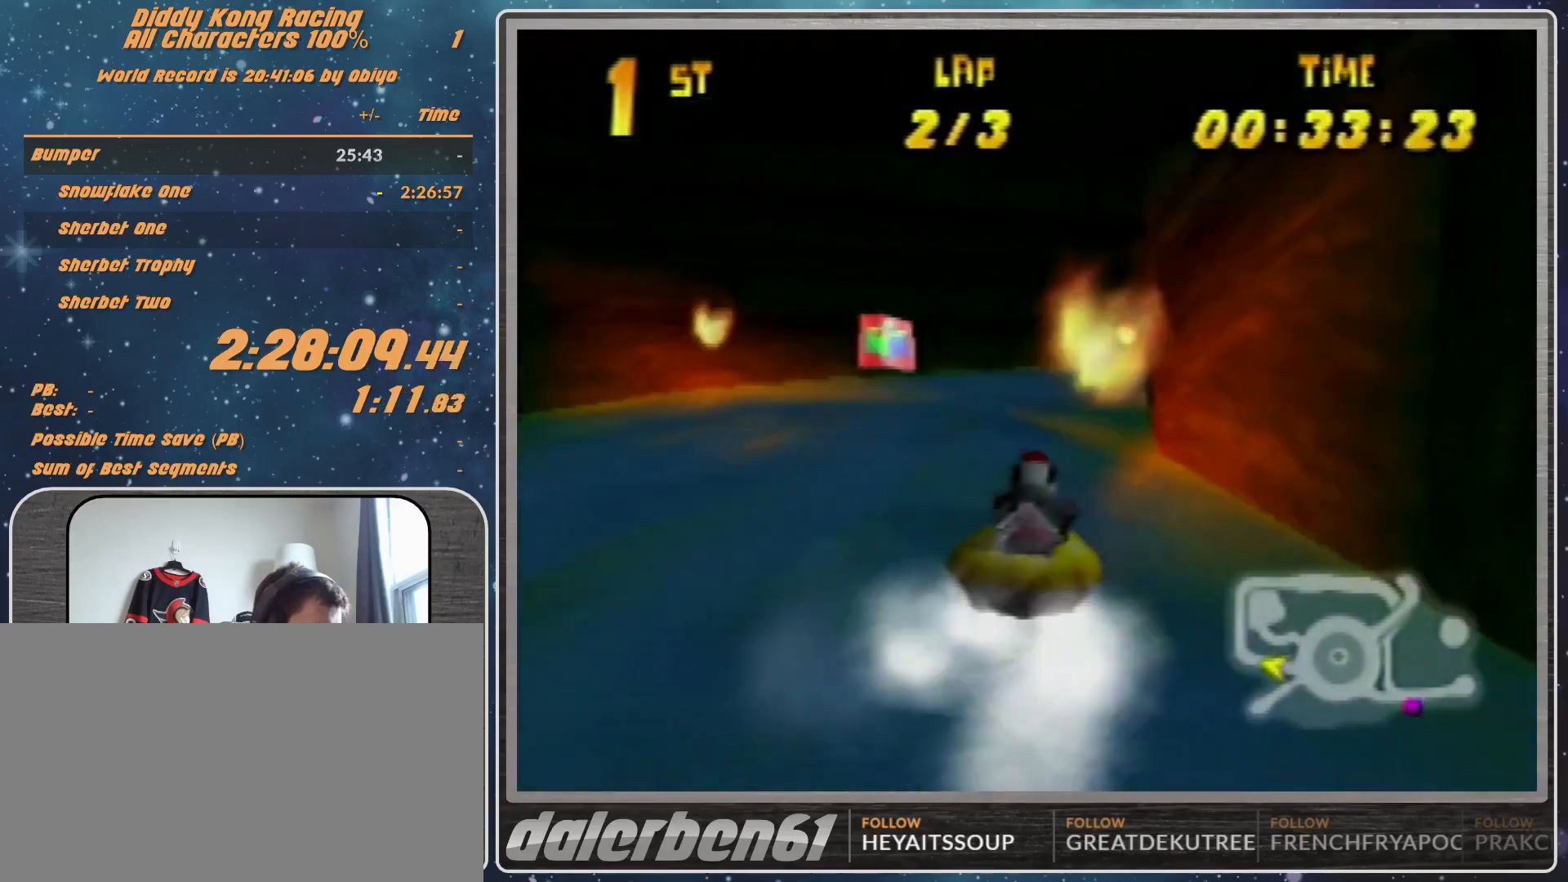
{"buttons": ["A", "R1"], "left_stick": "up-right", "events": [[167, "A", "up"], [267, "A", "down"]]}
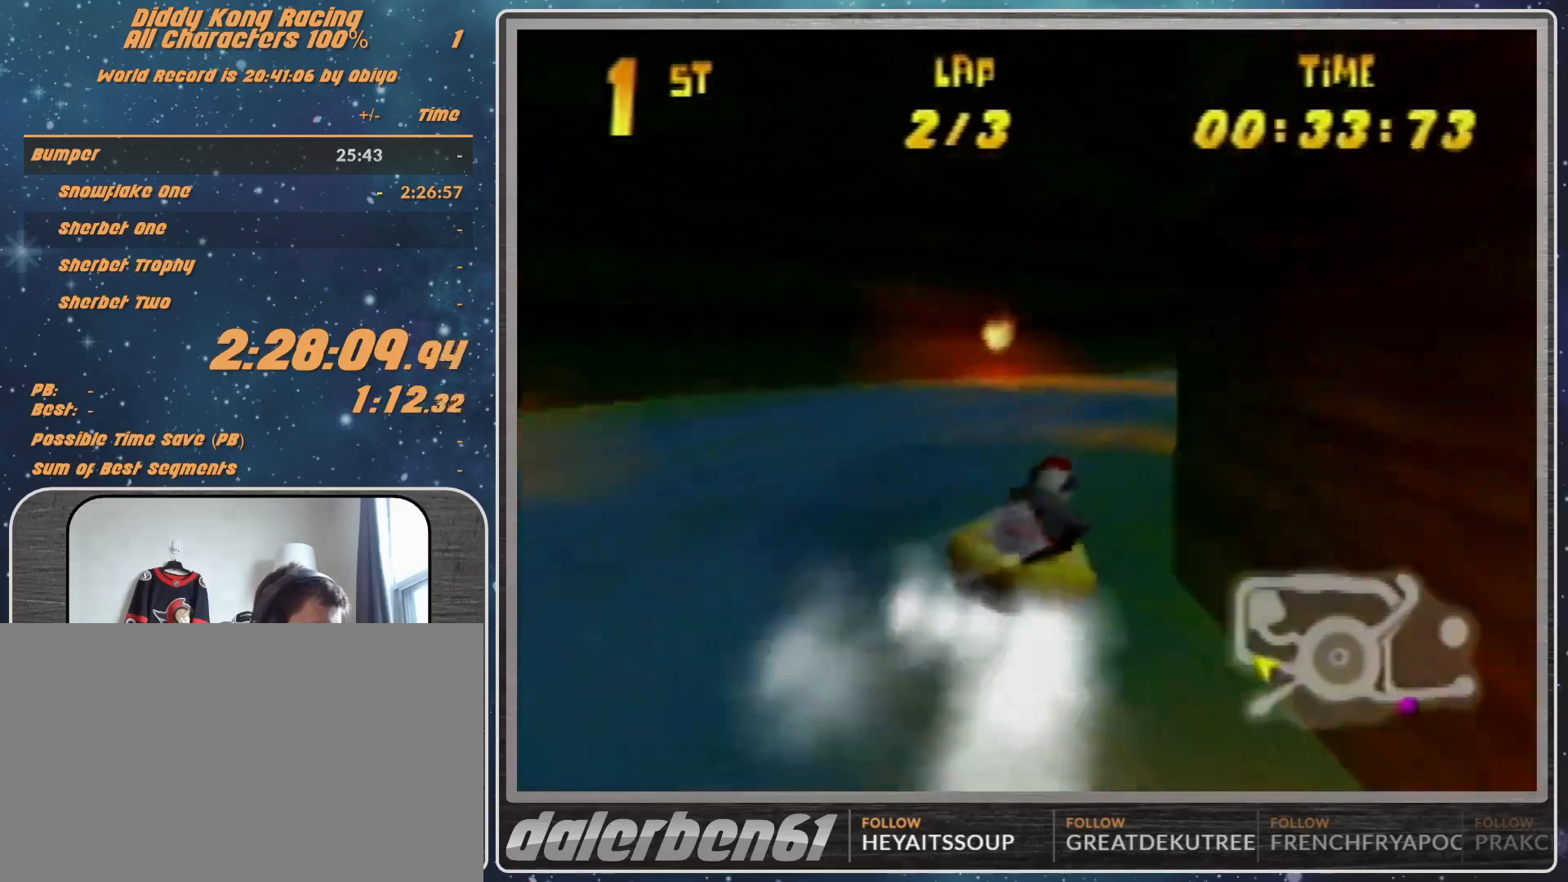
{"buttons": ["A", "R1"], "left_stick": "up-right", "events": [[267, "A", "up"], [267, "left_stick", "up-left"], [367, "A", "down"], [367, "left_stick", "up-right"]]}
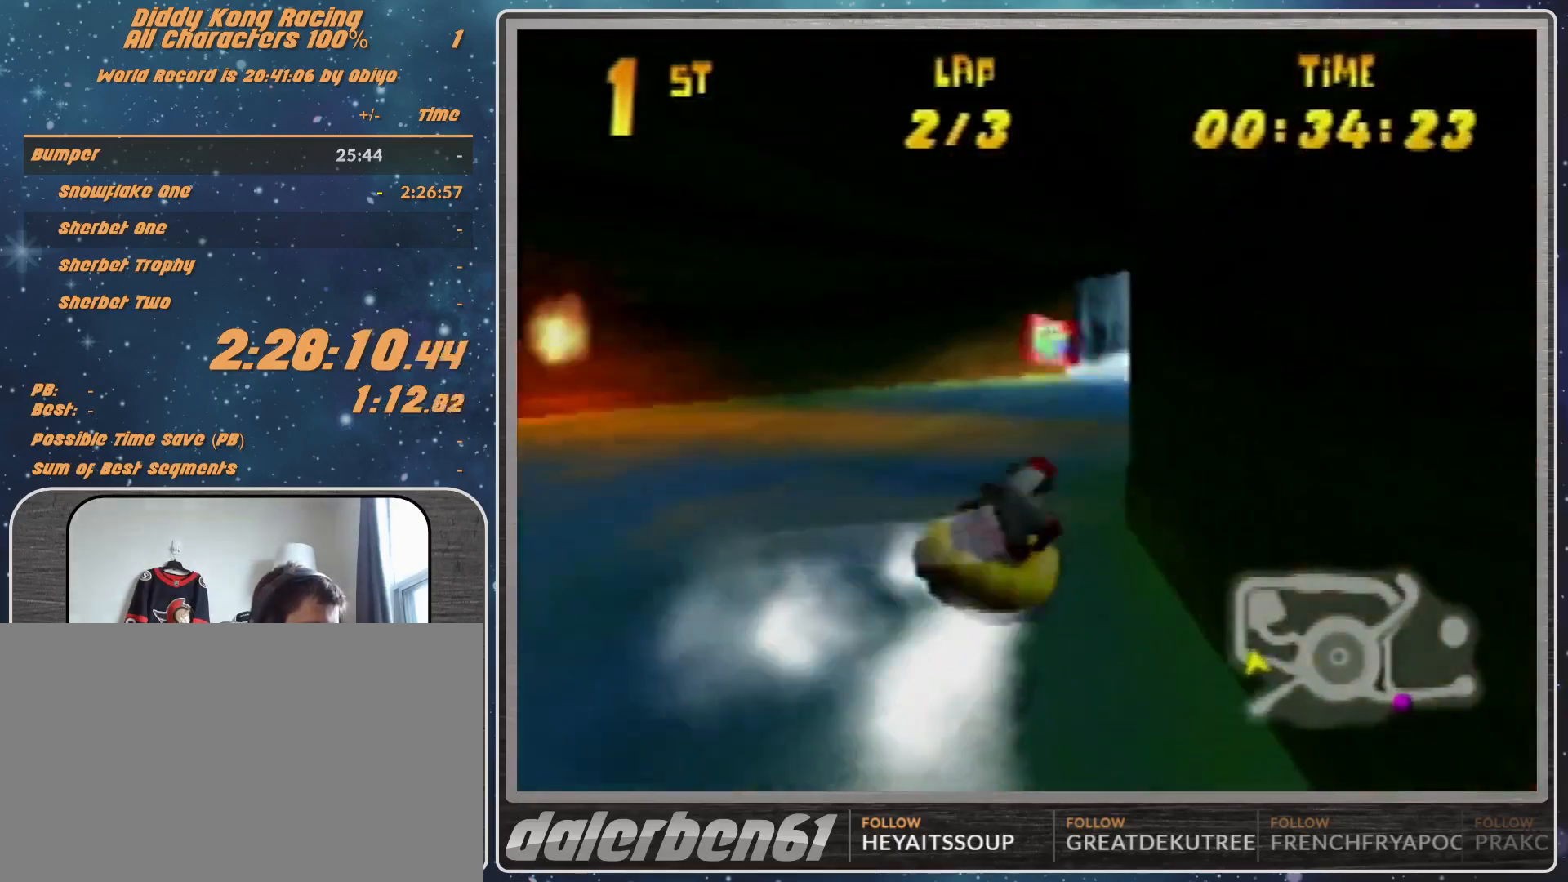
{"buttons": ["A", "R1"], "left_stick": "up-right", "events": [[167, "left_stick", "up-left"], [233, "A", "up"], [267, "A", "down"], [333, "left_stick", "up-right"]]}
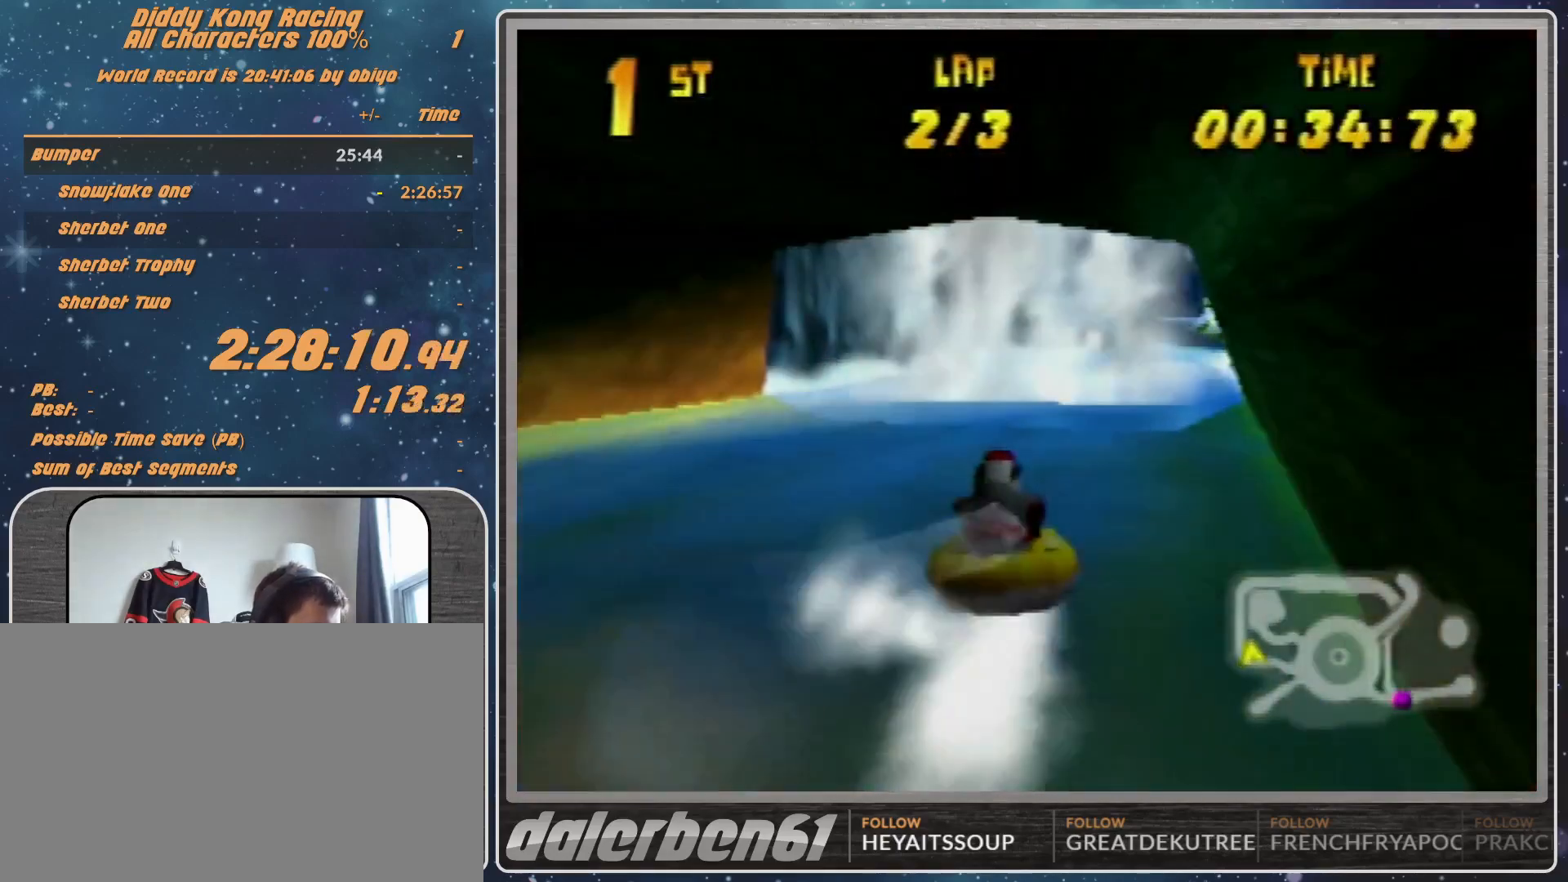
{"buttons": ["A", "R1"], "left_stick": "up-left", "events": [[200, "A", "up"], [200, "left_stick", "up-left"], [233, "A", "down"], [400, "A", "up"], [433, "A", "down"]]}
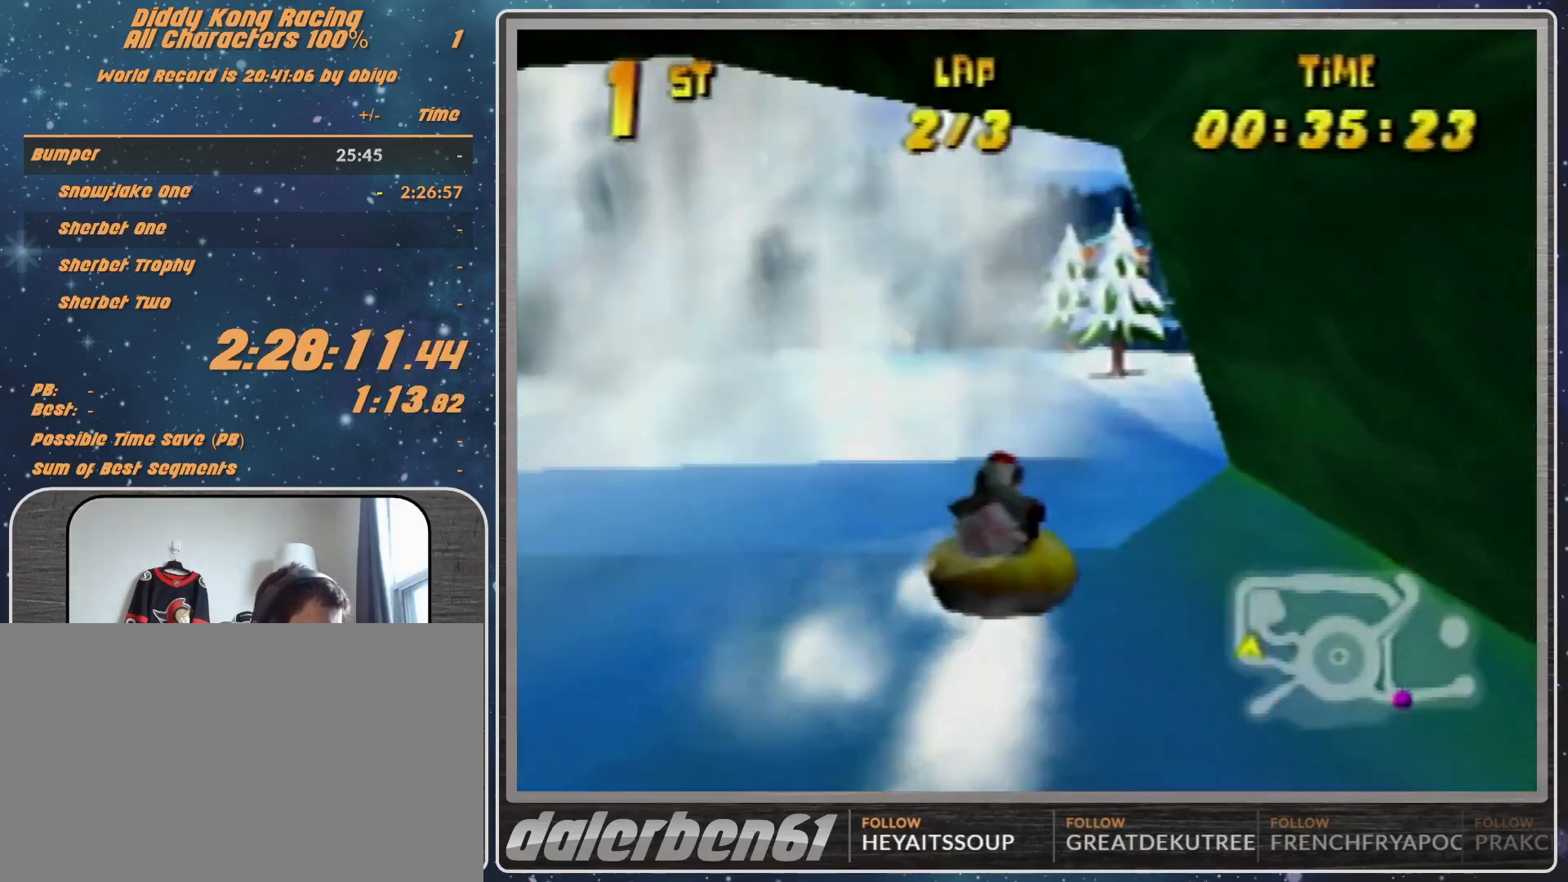
{"buttons": ["R1"], "left_stick": "up-left", "events": [[300, "A", "up"], [300, "left_stick", "up-right"], [400, "A", "down"], [400, "left_stick", "up-left"], [500, "A", "up"]]}
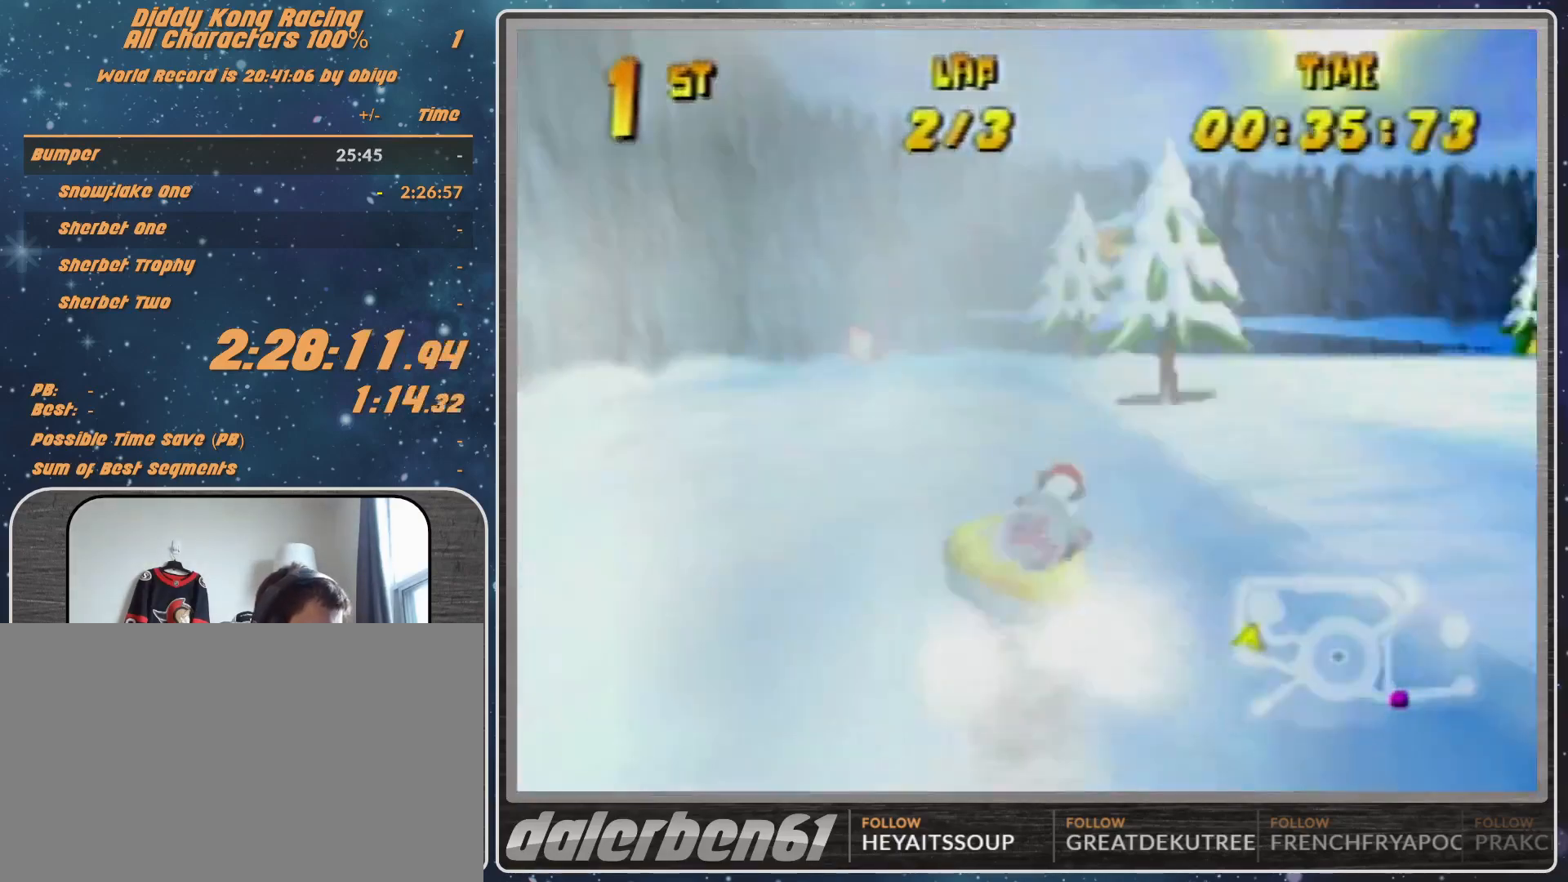
{"buttons": ["R1"], "left_stick": "up-right", "events": [[100, "A", "down"], [300, "left_stick", "up-right"], [500, "A", "up"]]}
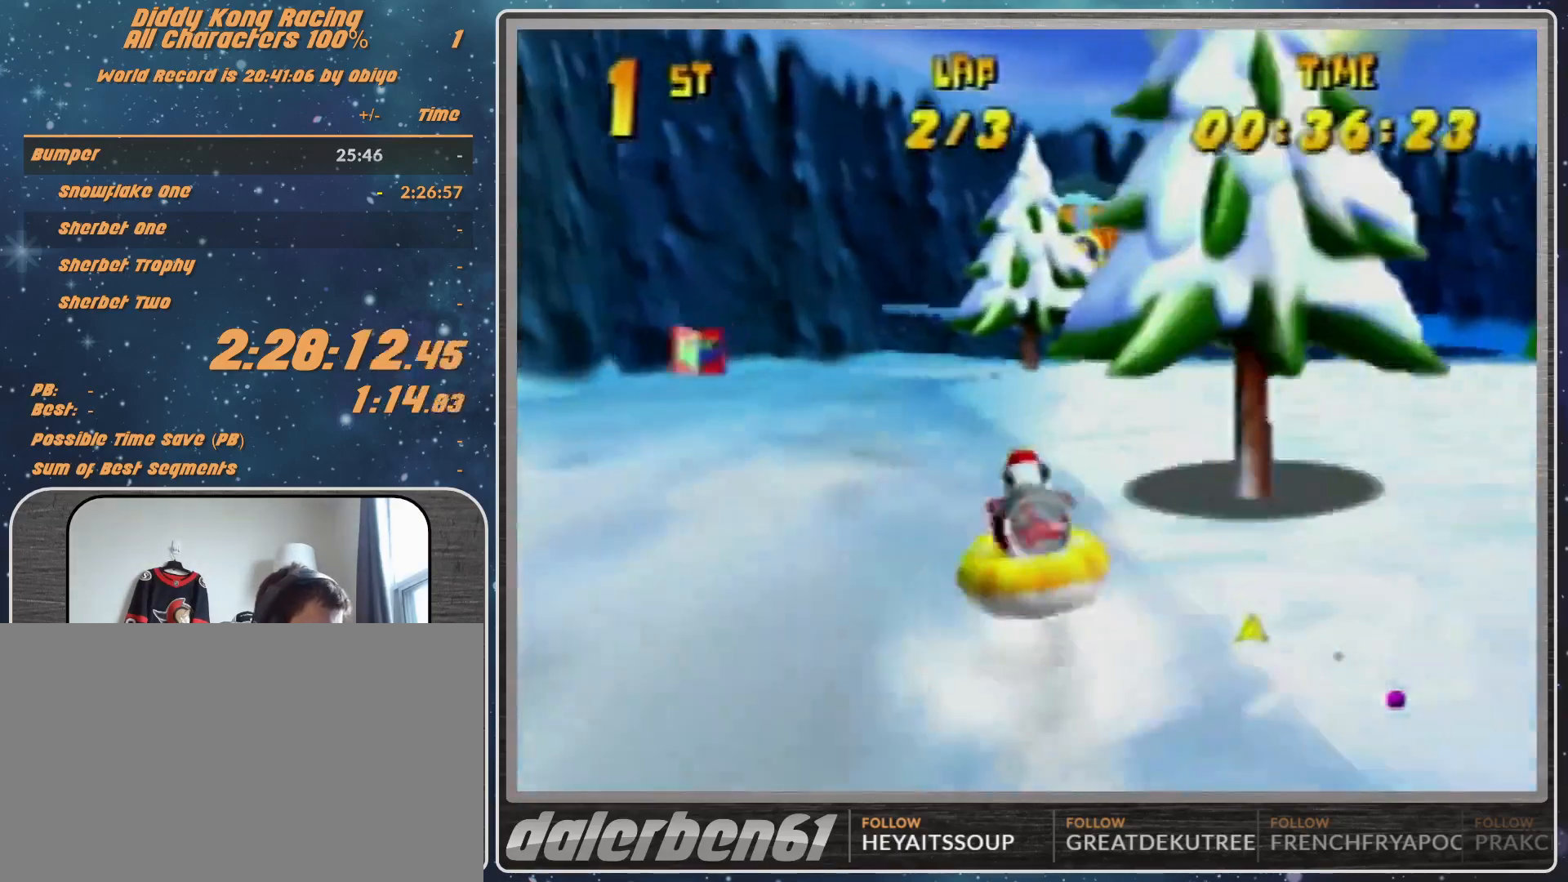
{"buttons": ["A", "R1"], "left_stick": "up-left", "events": [[67, "A", "down"], [333, "left_stick", "up-left"], [367, "A", "up"], [500, "A", "down"]]}
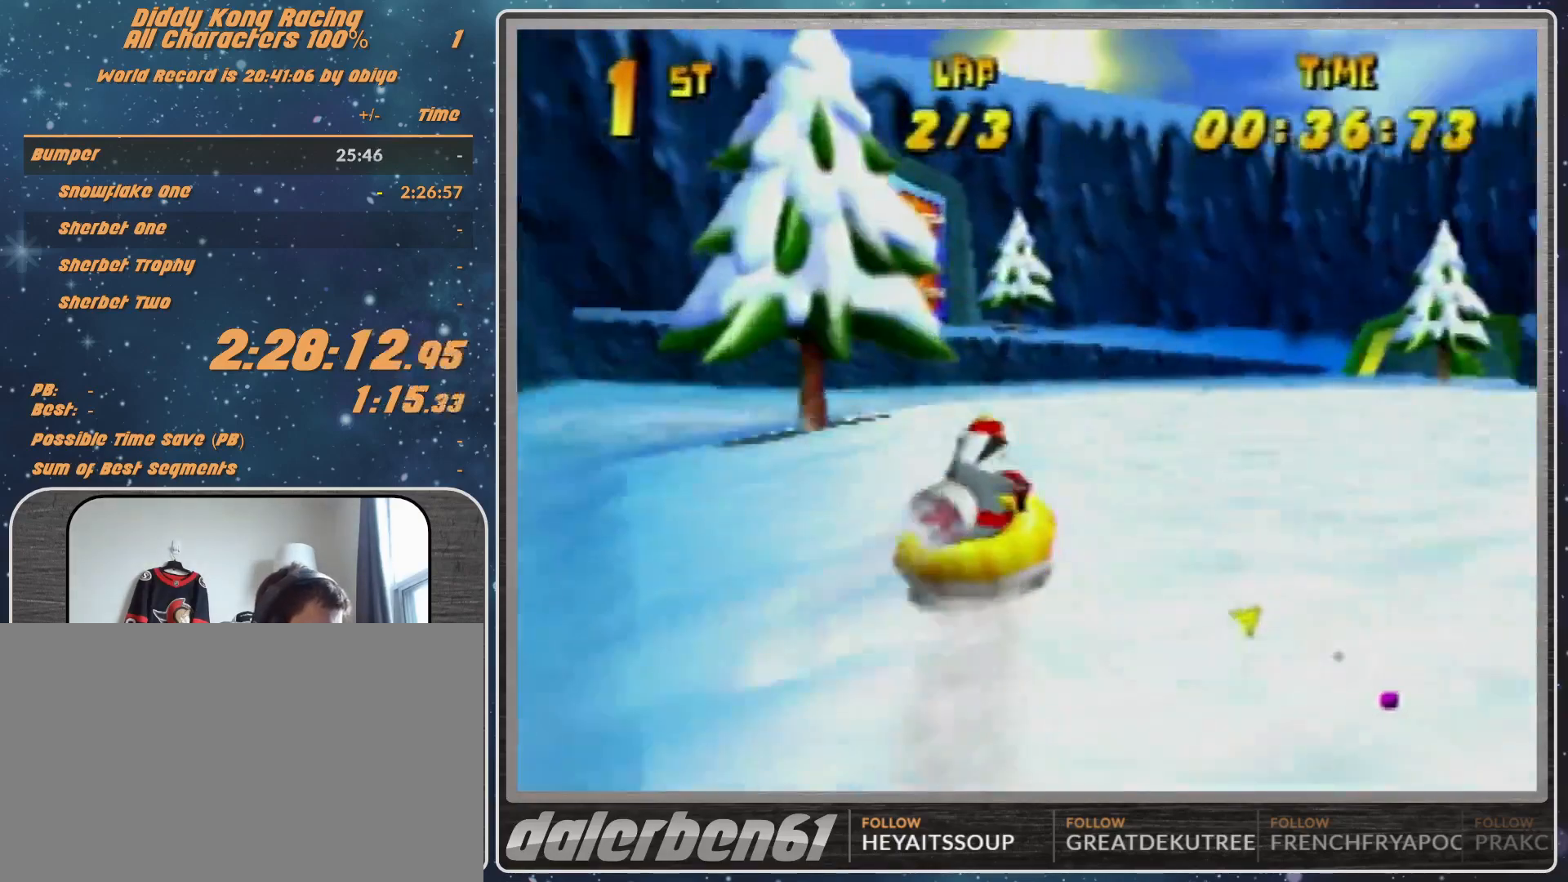
{"buttons": ["A", "R1"], "left_stick": "up-right", "events": [[100, "A", "up"], [300, "left_stick", "up-right"], [400, "A", "down"]]}
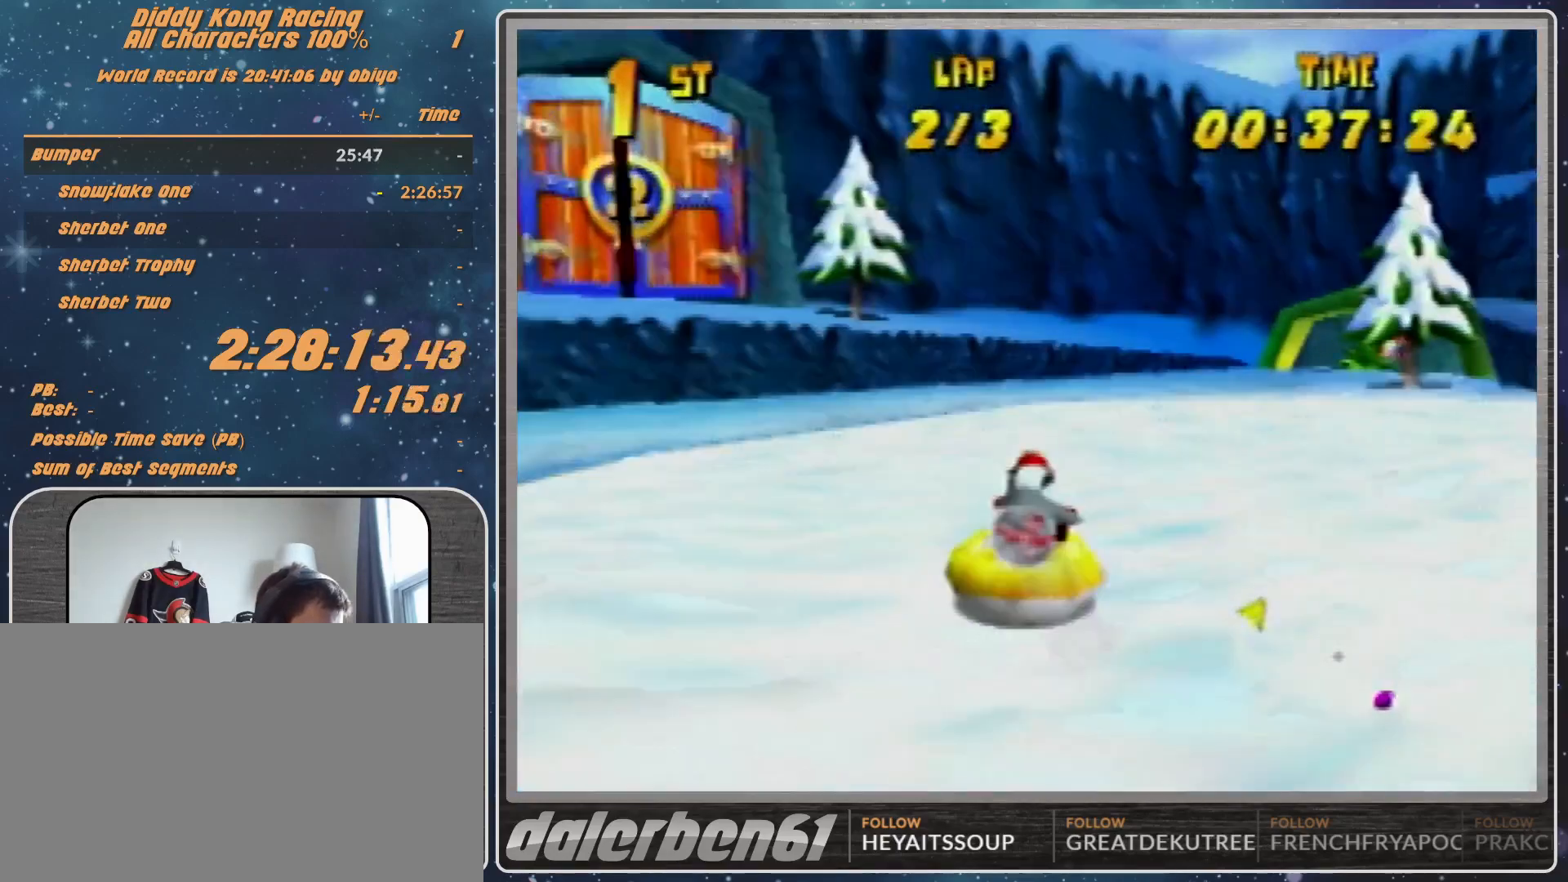
{"buttons": ["A", "R1"], "left_stick": "up-left", "events": [[33, "A", "up"], [33, "left_stick", "up"], [133, "A", "down"], [133, "left_stick", "up-left"], [267, "A", "up"], [300, "A", "down"]]}
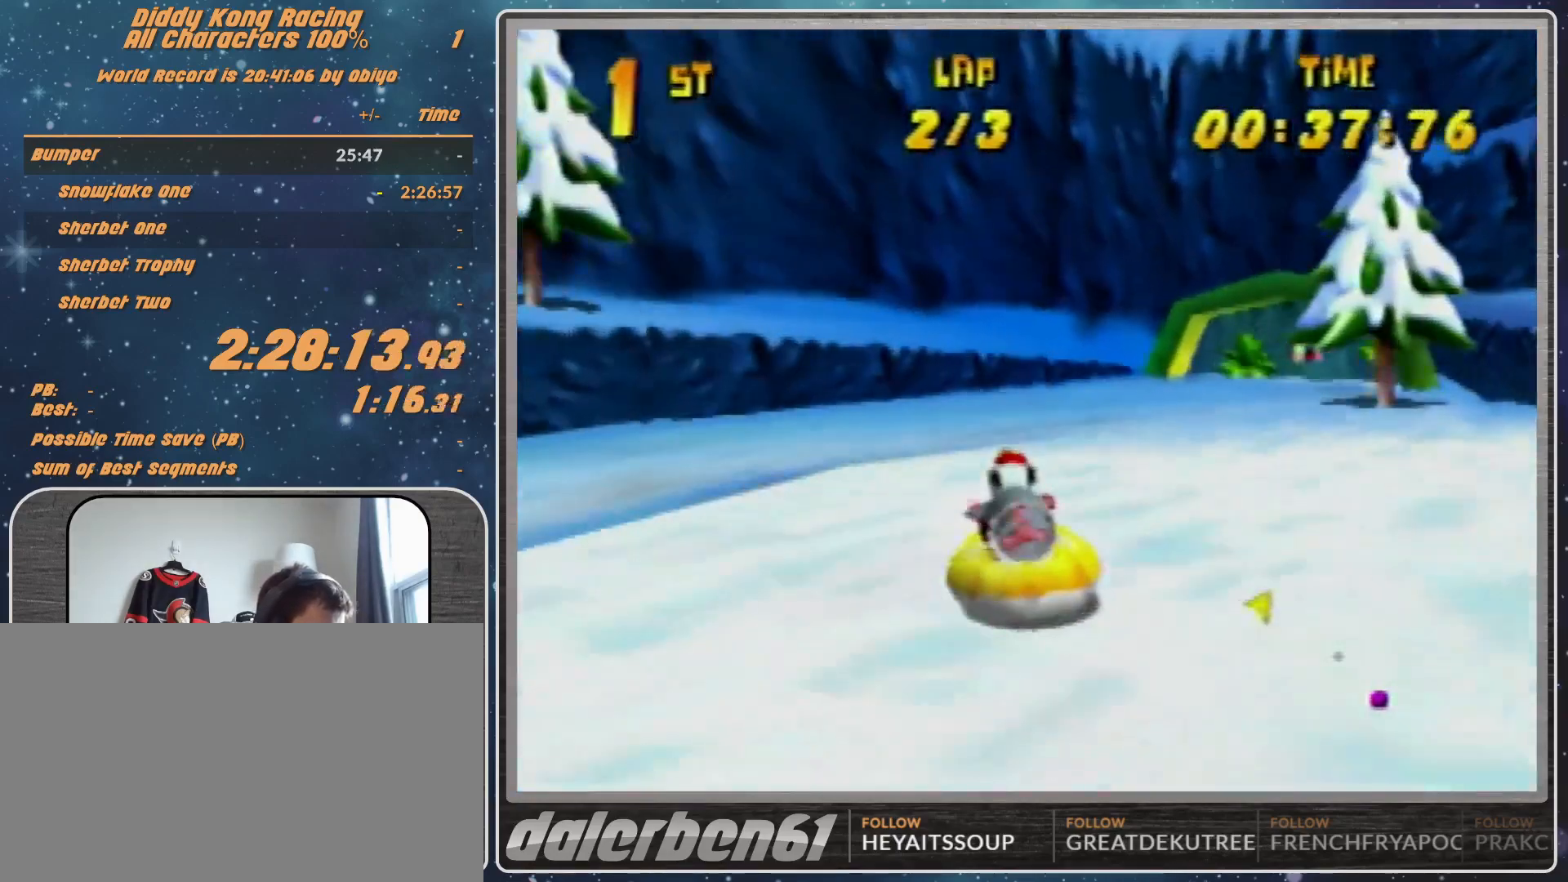
{"buttons": ["R1"], "left_stick": "up-right", "events": [[67, "left_stick", "up-right"], [167, "A", "up"], [233, "A", "down"], [367, "A", "up"]]}
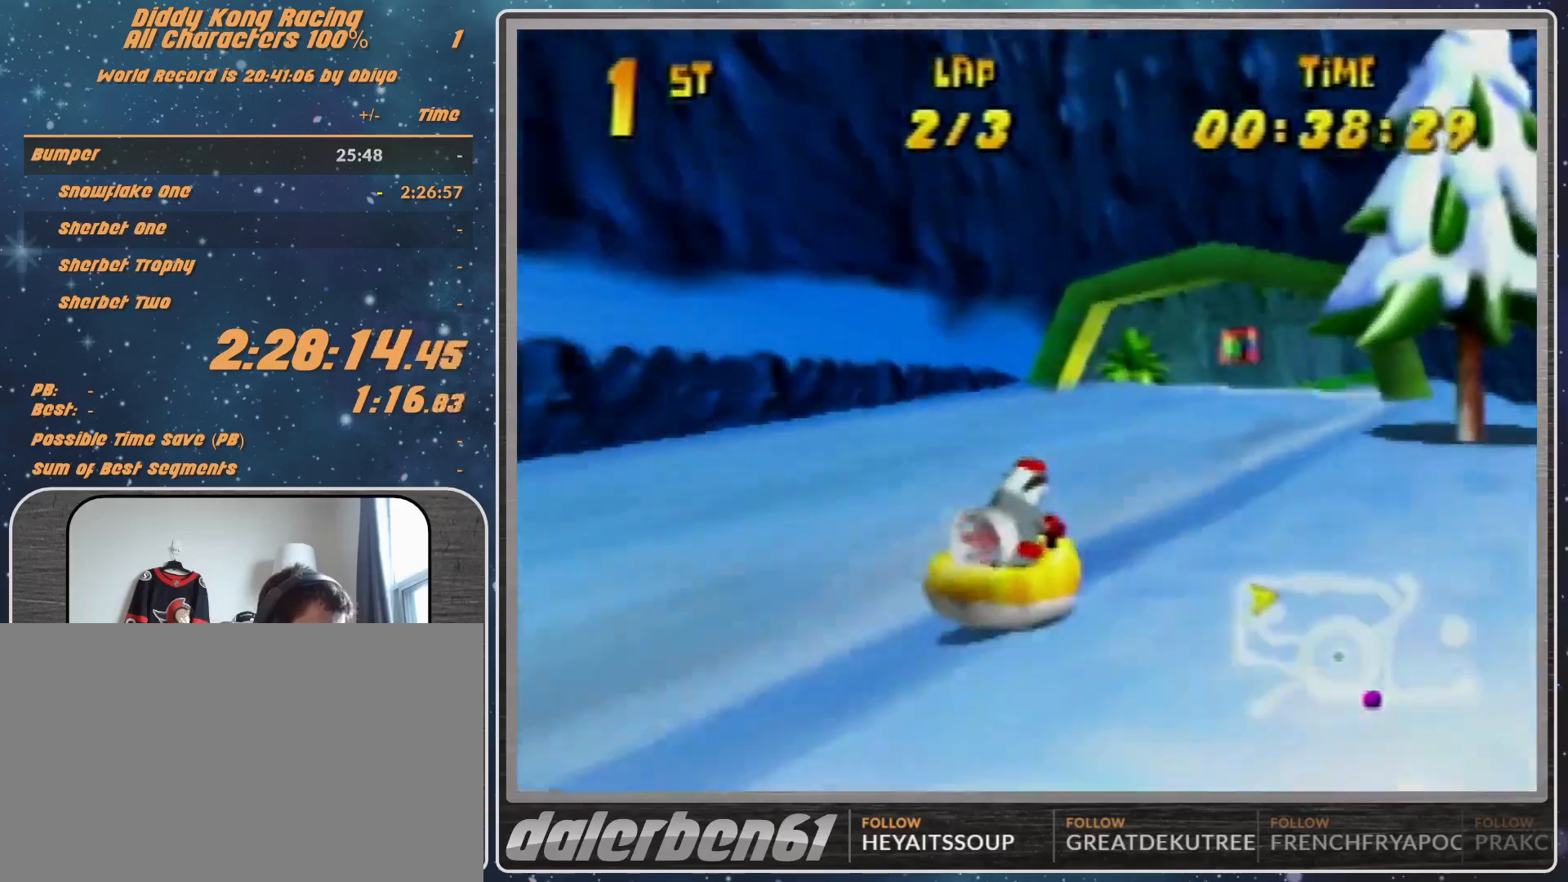
{"buttons": ["A", "R1"], "left_stick": "up-right", "events": [[67, "left_stick", "up-left"], [167, "A", "down"], [267, "A", "up"], [300, "A", "down"], [433, "left_stick", "up-right"]]}
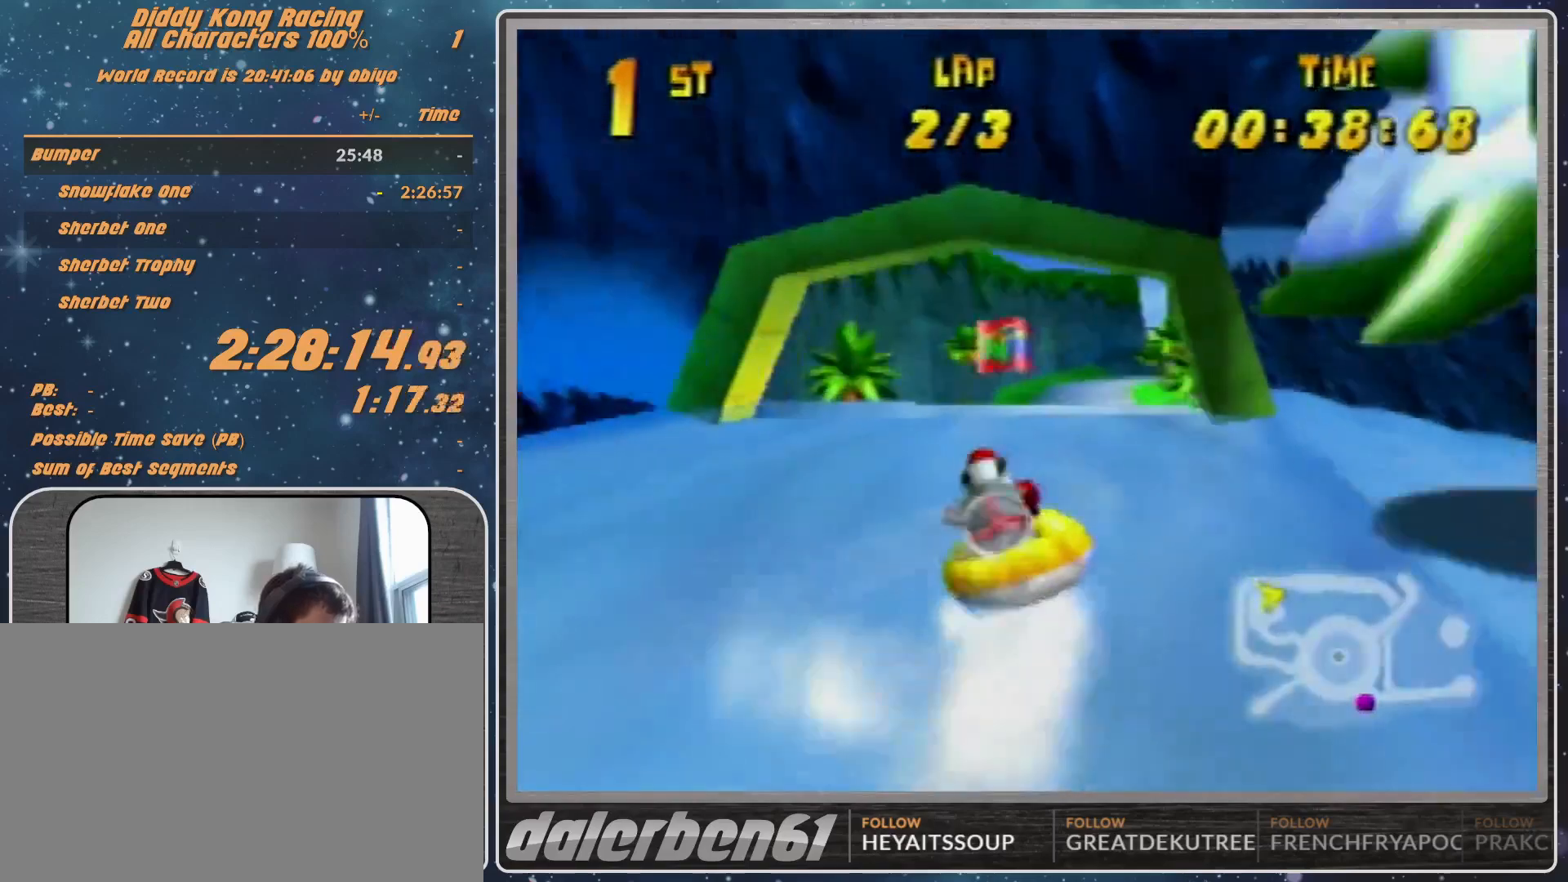
{"buttons": ["A", "R1"], "left_stick": "up-left", "events": [[200, "A", "up"], [267, "A", "down"], [367, "left_stick", "up-left"]]}
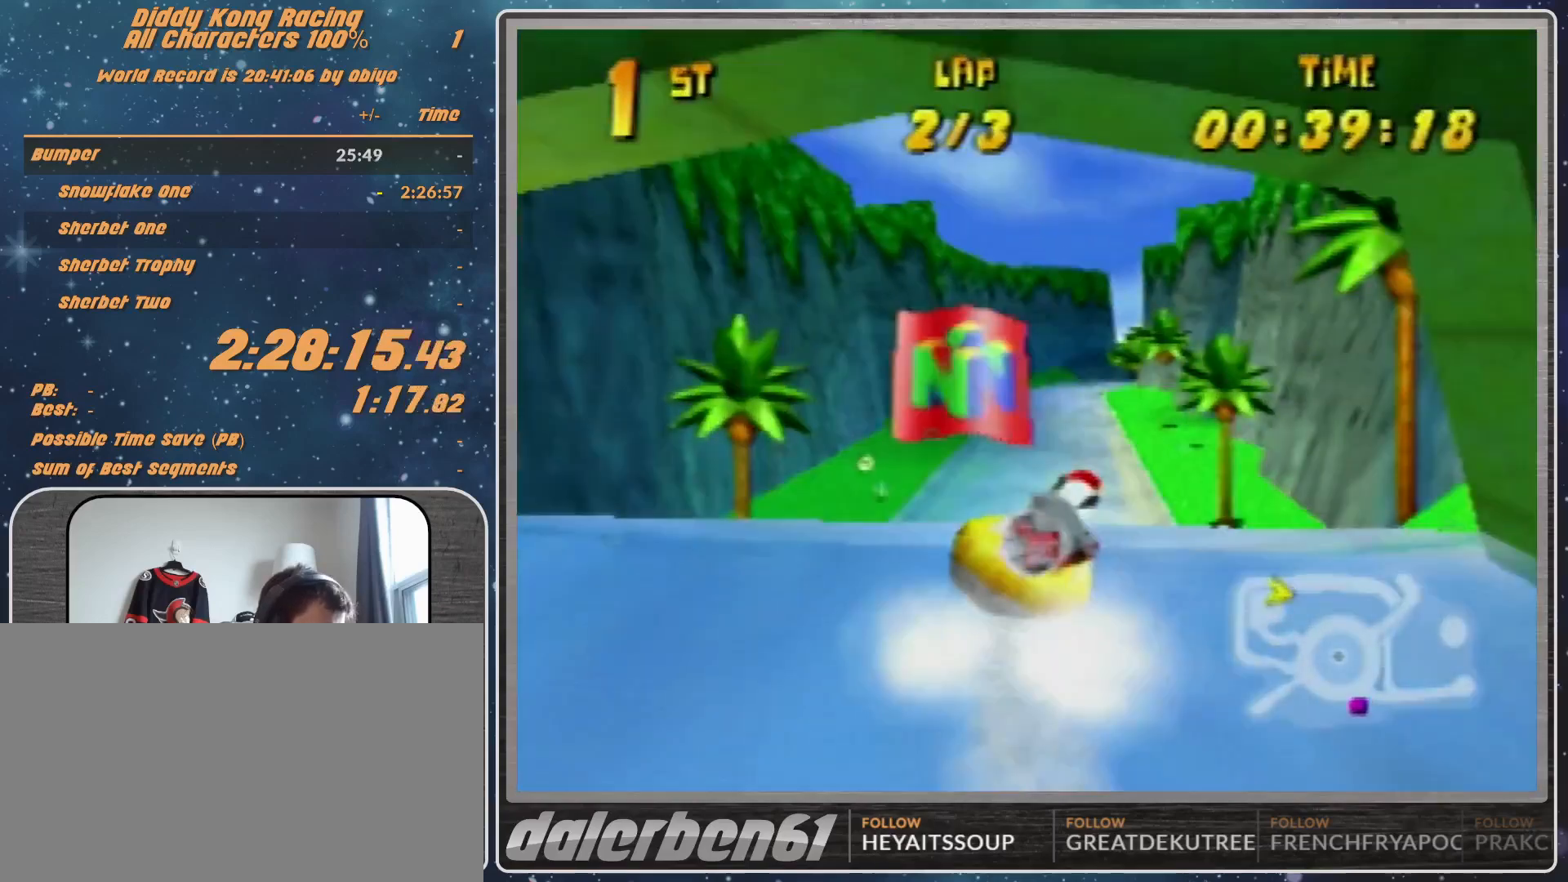
{"buttons": ["A", "R1"], "left_stick": "up-right", "events": [[467, "left_stick", "up-right"]]}